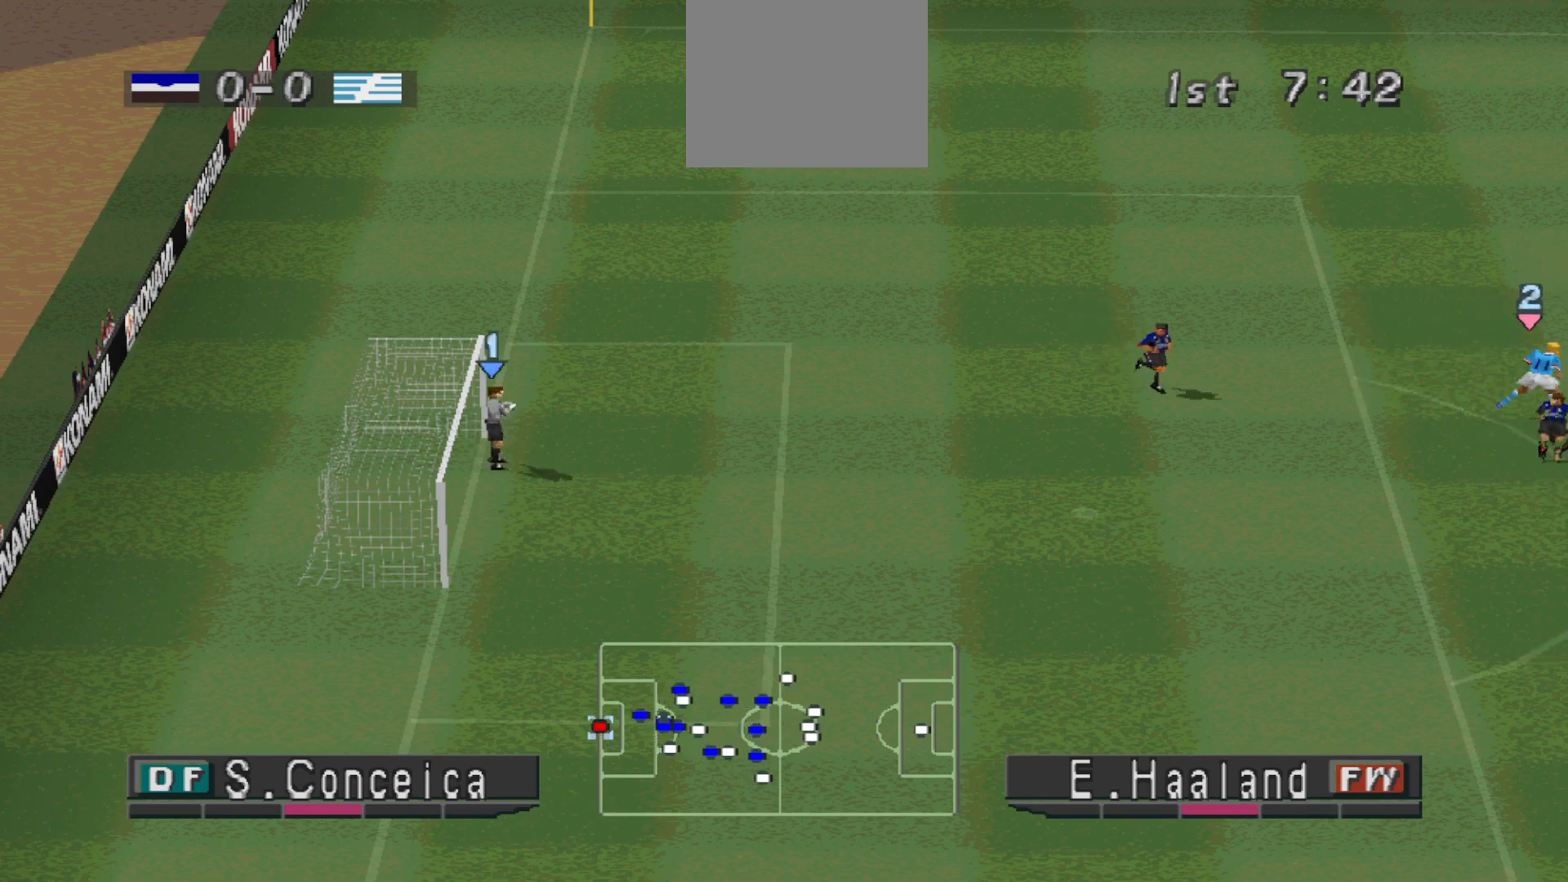
Gameplay with a controller (PlayStation layout); each line is a JSON object with the inputs held at the frame after it. "events" lists button and stick changes between this image and that frame as [ms after this image, input, new state], when the widget could be followed in between. Not read: left_stick right_stick.
{"buttons": ["CIRCLE", "DPAD_RIGHT"], "events": [[500, "CIRCLE", "down"]]}
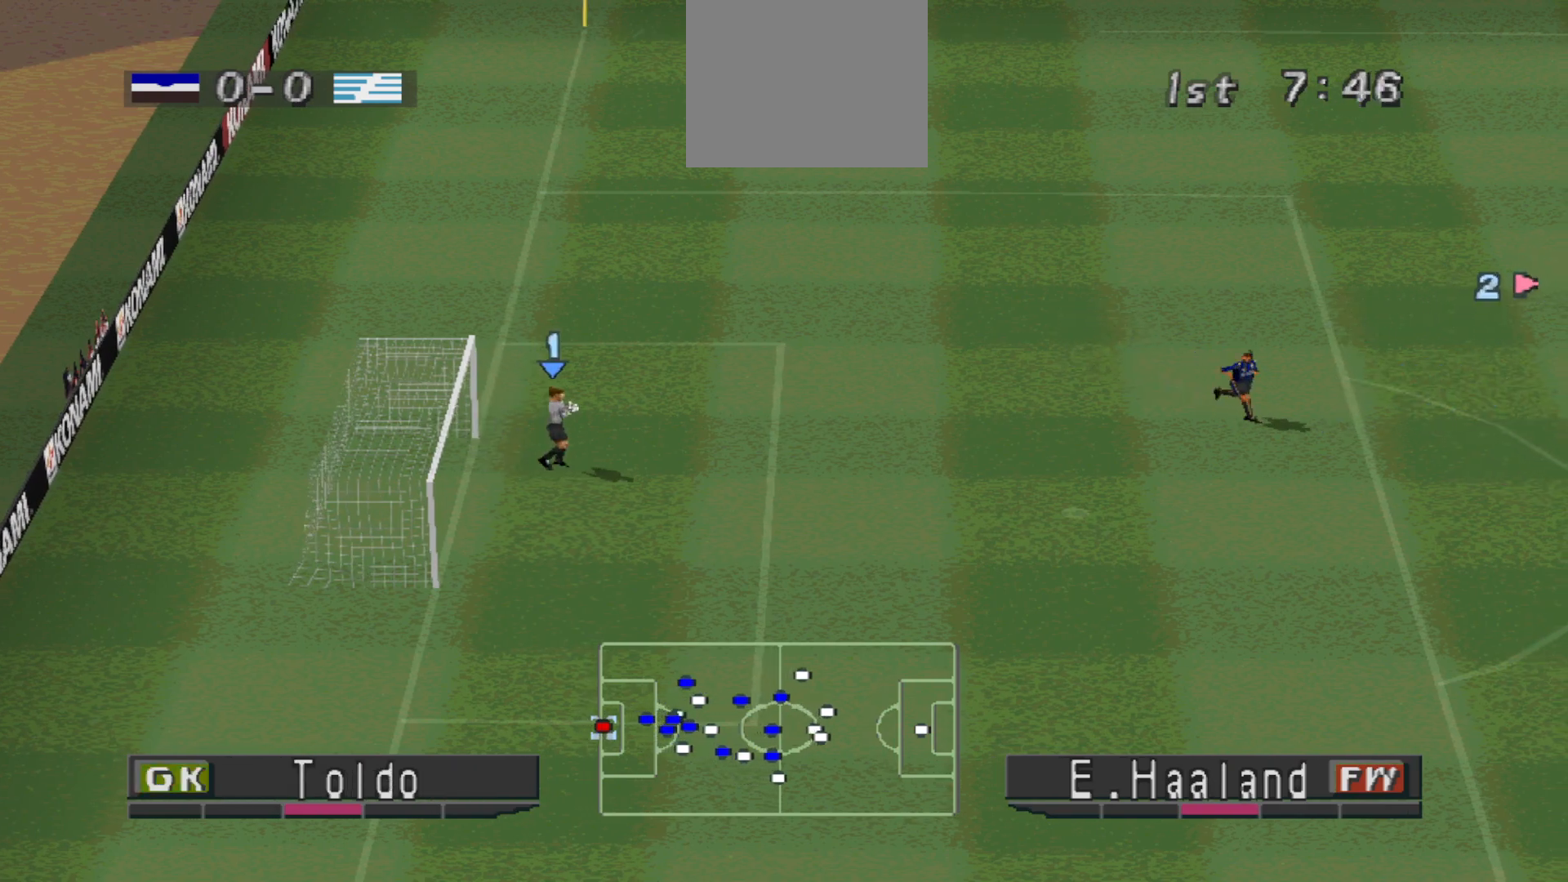
{"buttons": [], "events": [[100, "CIRCLE", "up"], [167, "CIRCLE", "down"], [233, "CIRCLE", "up"], [300, "CIRCLE", "down"], [400, "CIRCLE", "up"], [467, "DPAD_RIGHT", "up"]]}
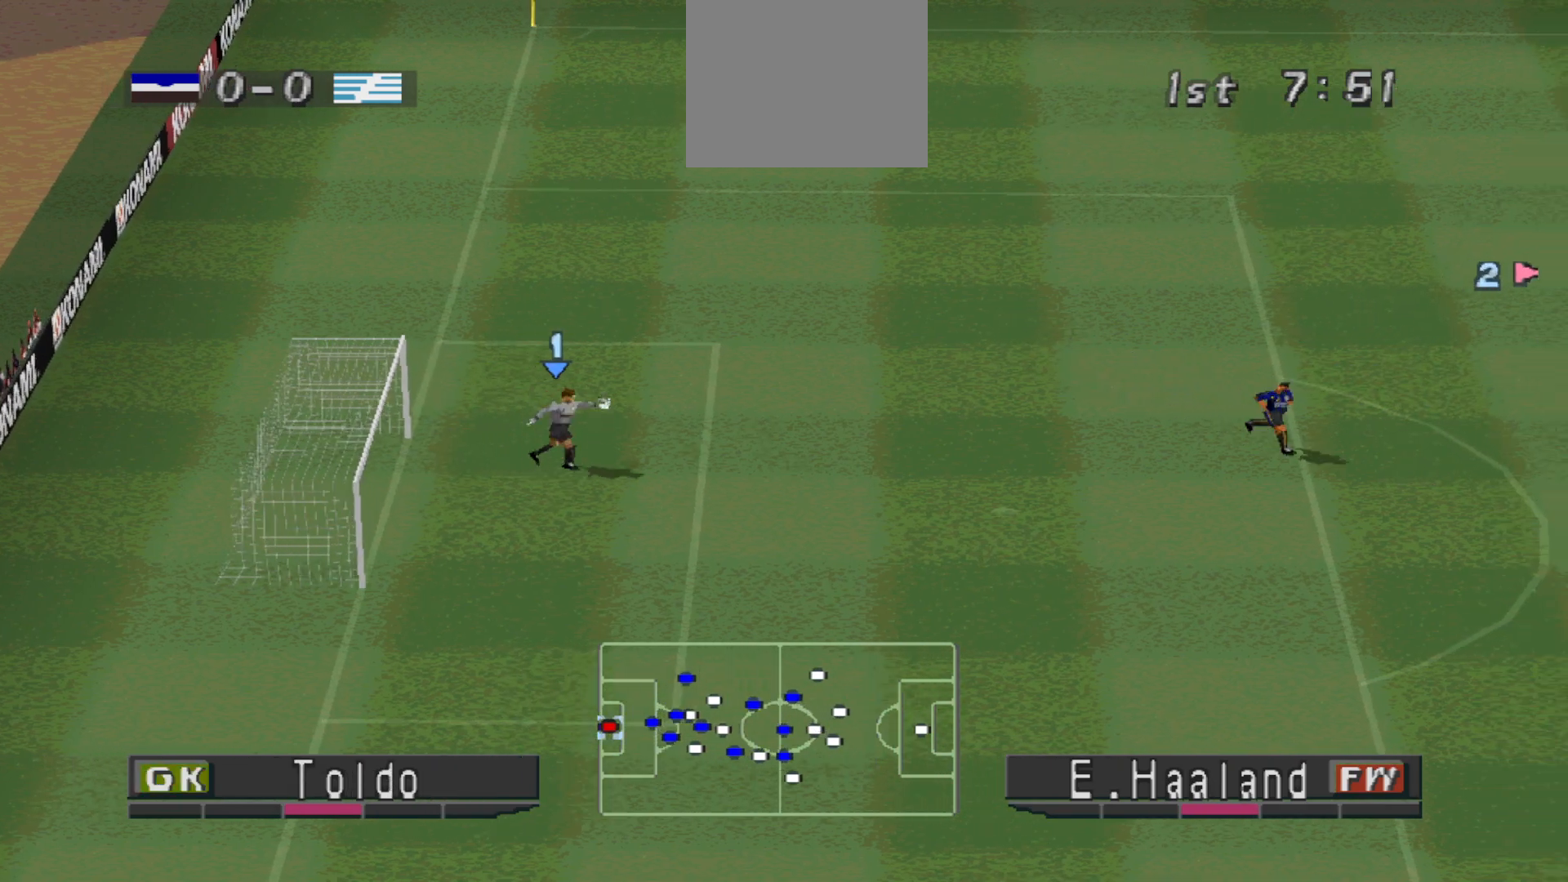
{"buttons": [], "events": []}
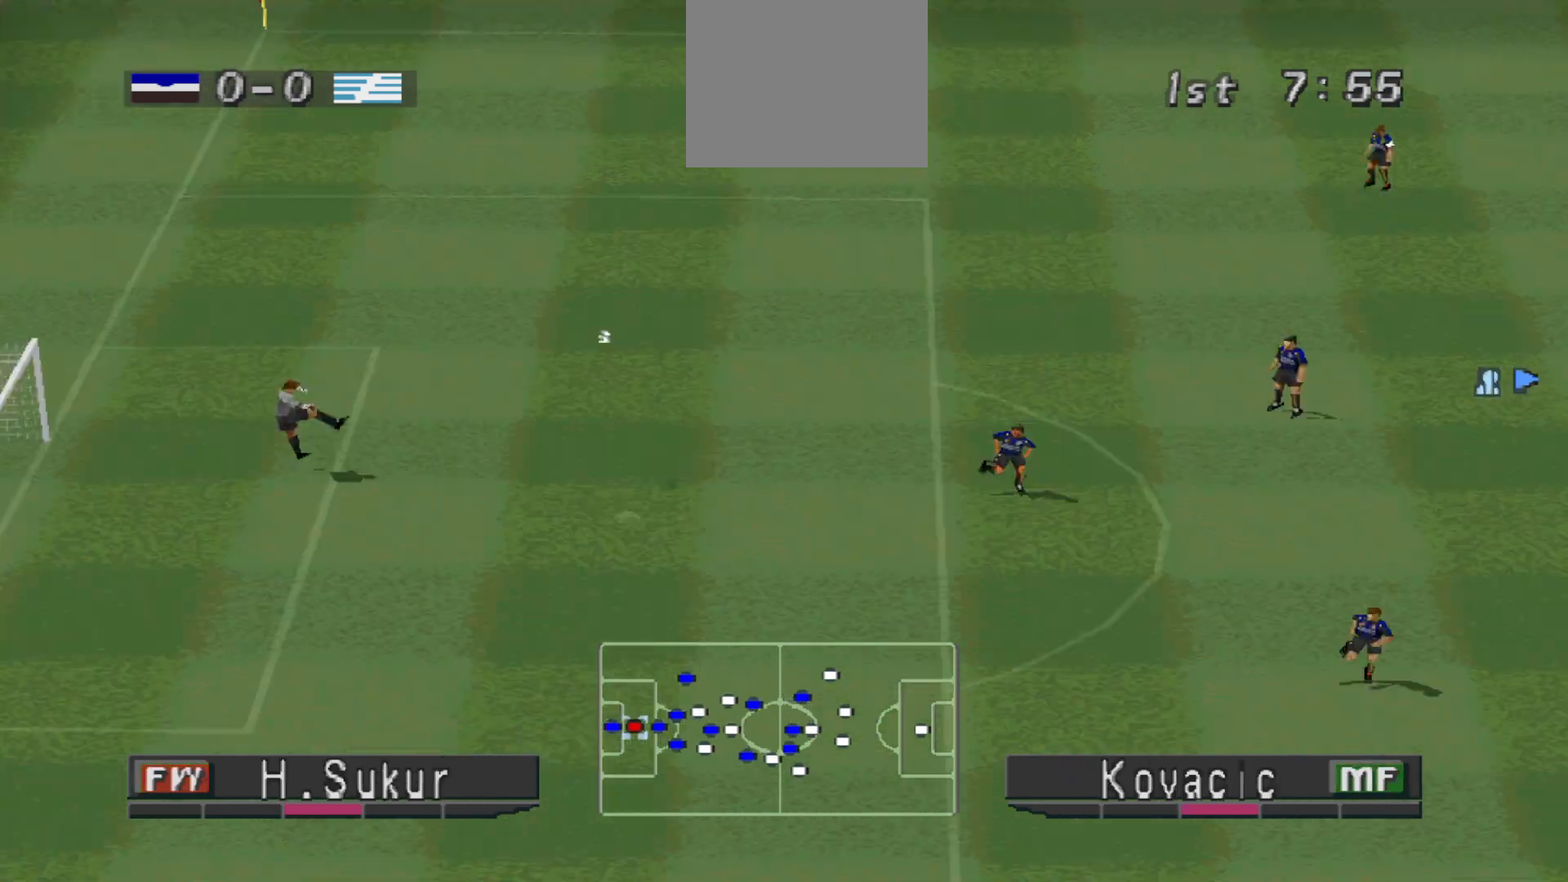
{"buttons": [], "events": []}
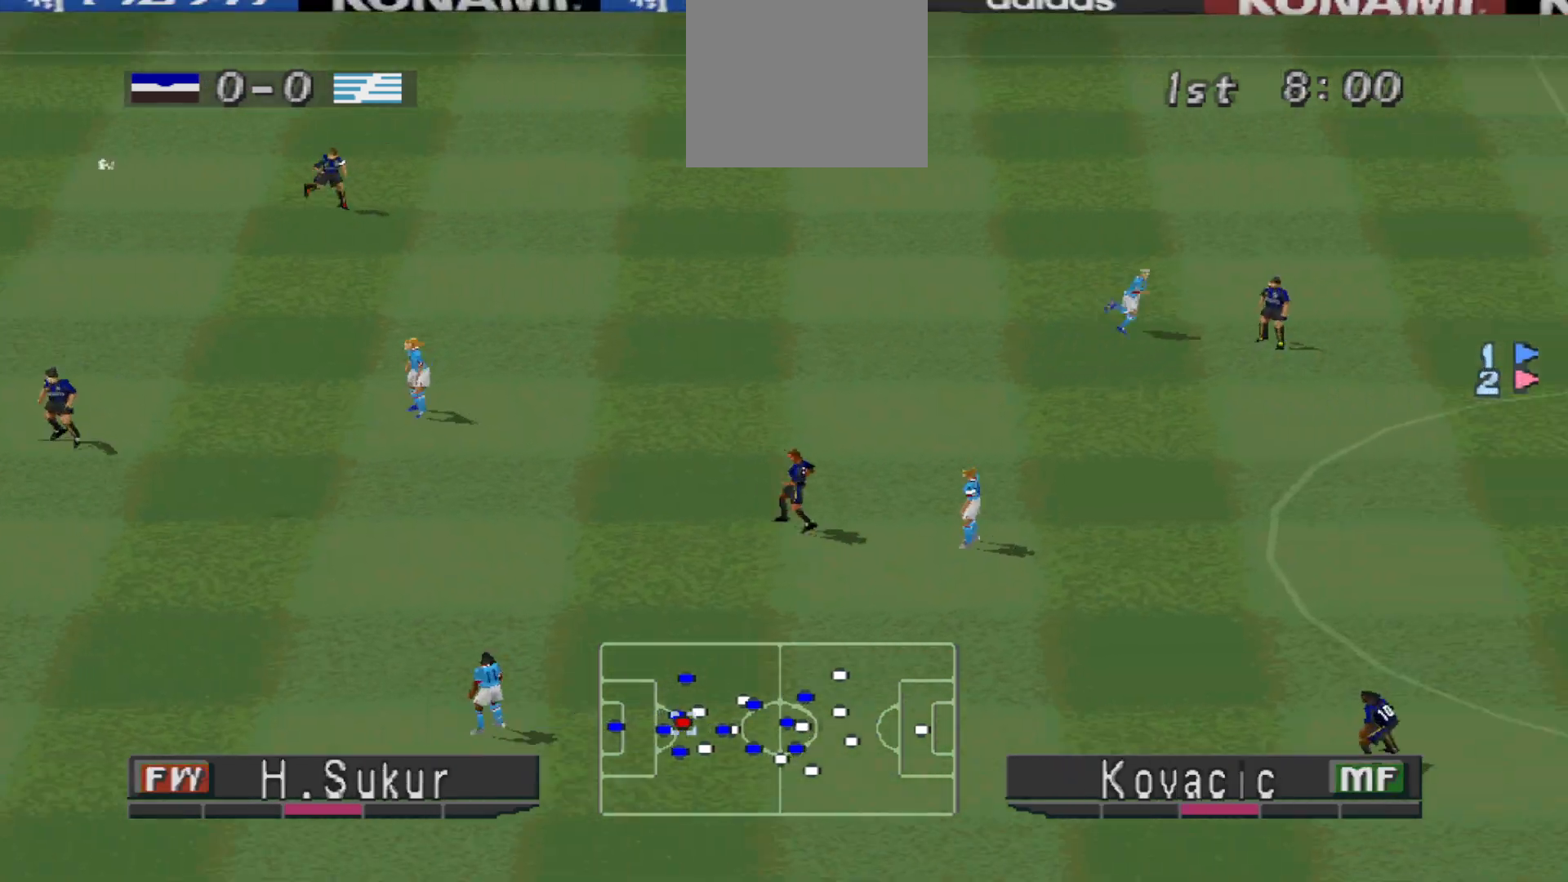
{"buttons": [], "events": []}
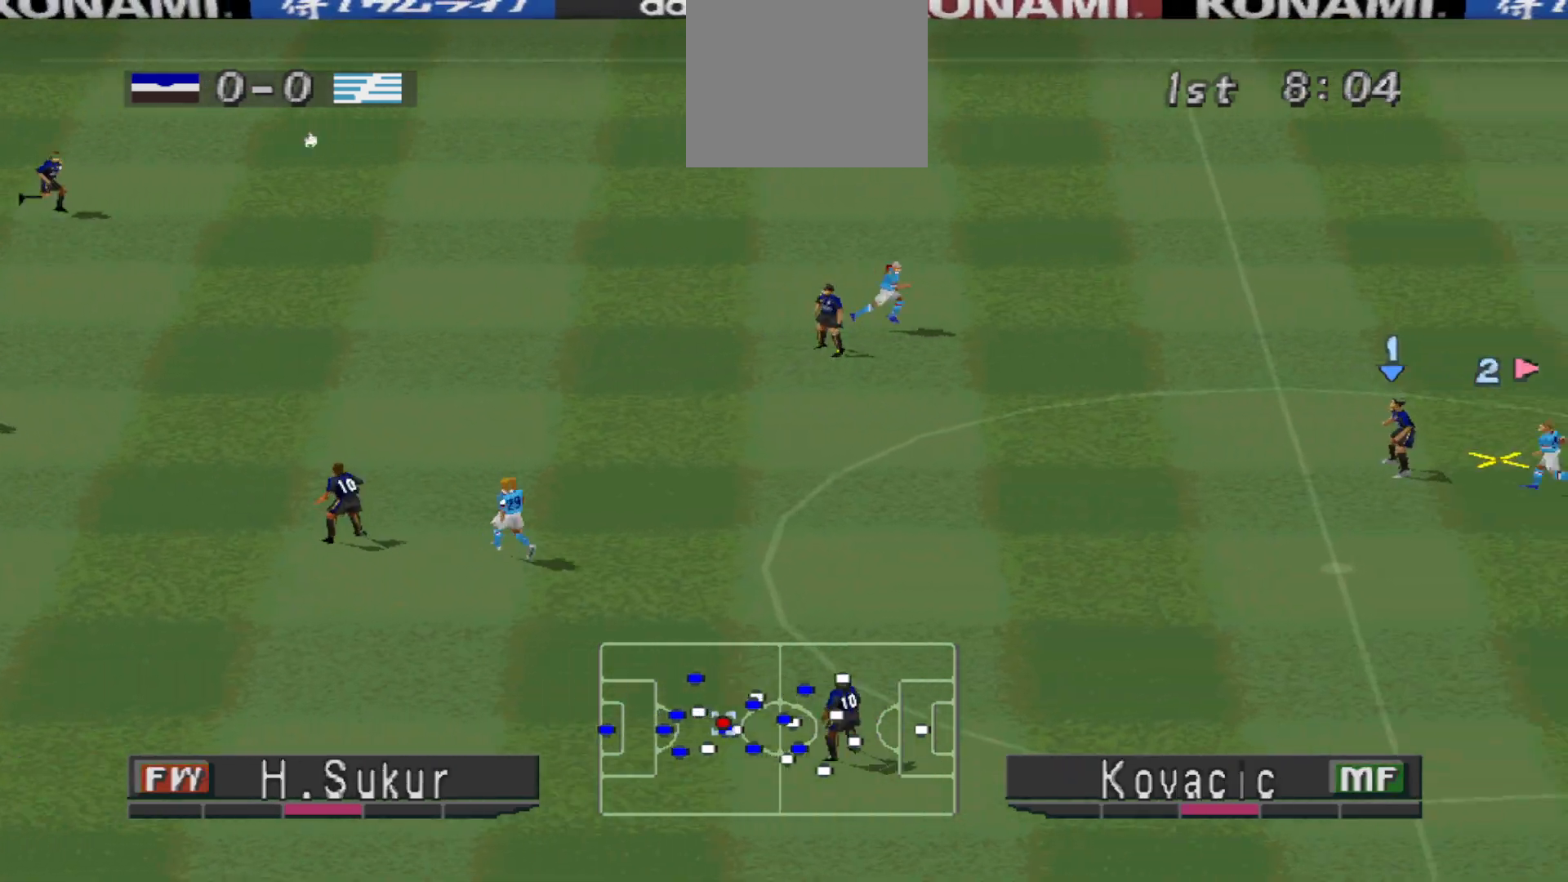
{"buttons": ["CROSS", "DPAD_UP", "DPAD_RIGHT"], "events": [[167, "CROSS", "down"], [167, "DPAD_UP", "down"], [233, "DPAD_RIGHT", "down"], [300, "CROSS", "up"], [367, "CROSS", "down"]]}
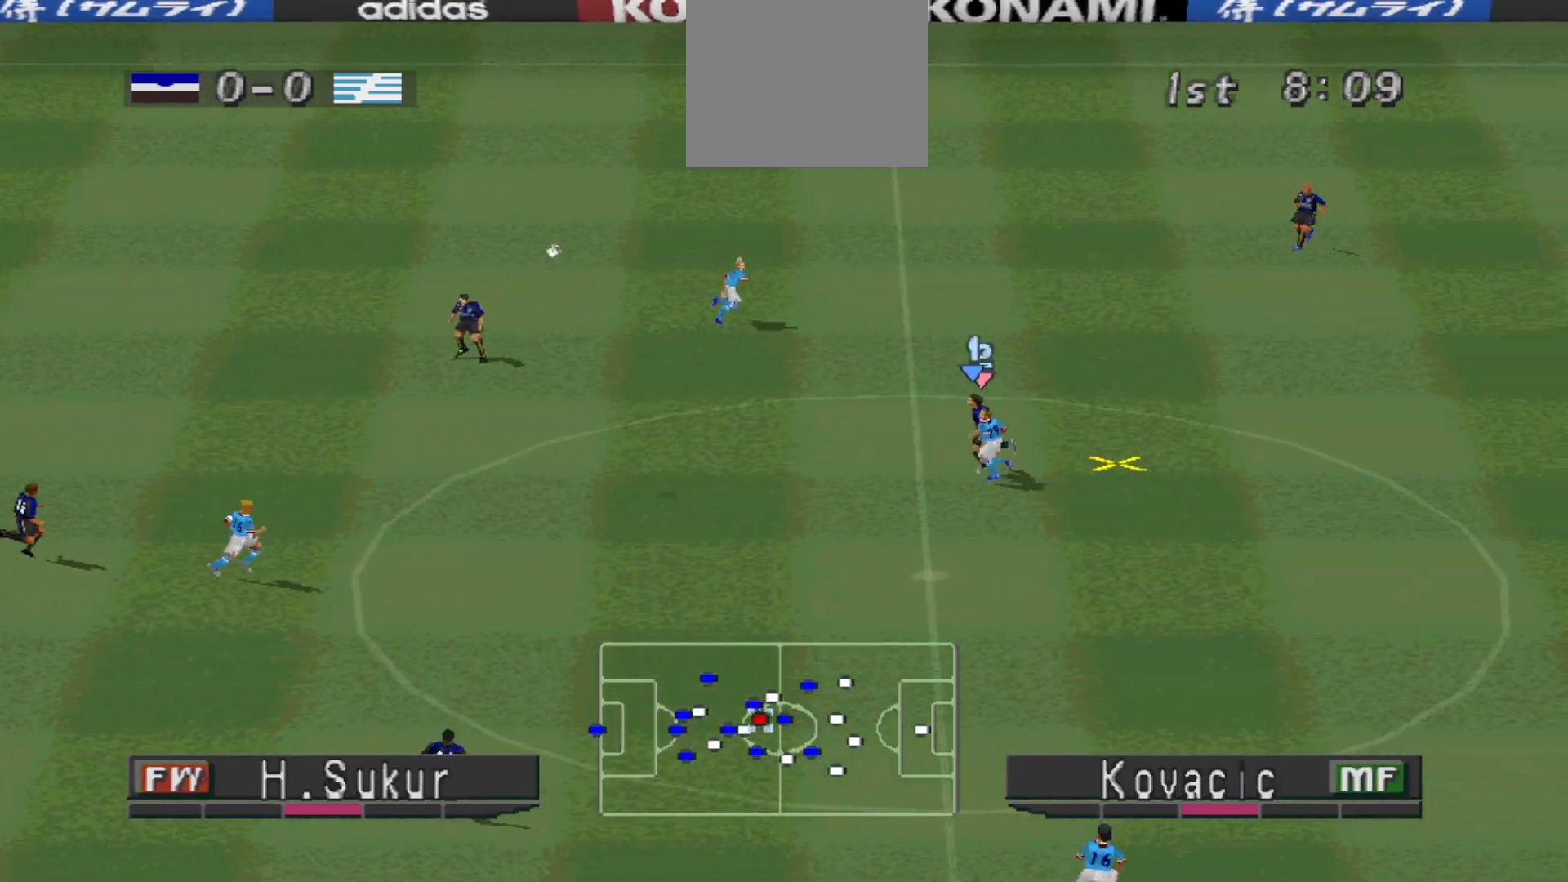
{"buttons": ["DPAD_UP", "DPAD_RIGHT"], "events": [[33, "CROSS", "up"], [67, "CROSS", "down"], [500, "CROSS", "up"]]}
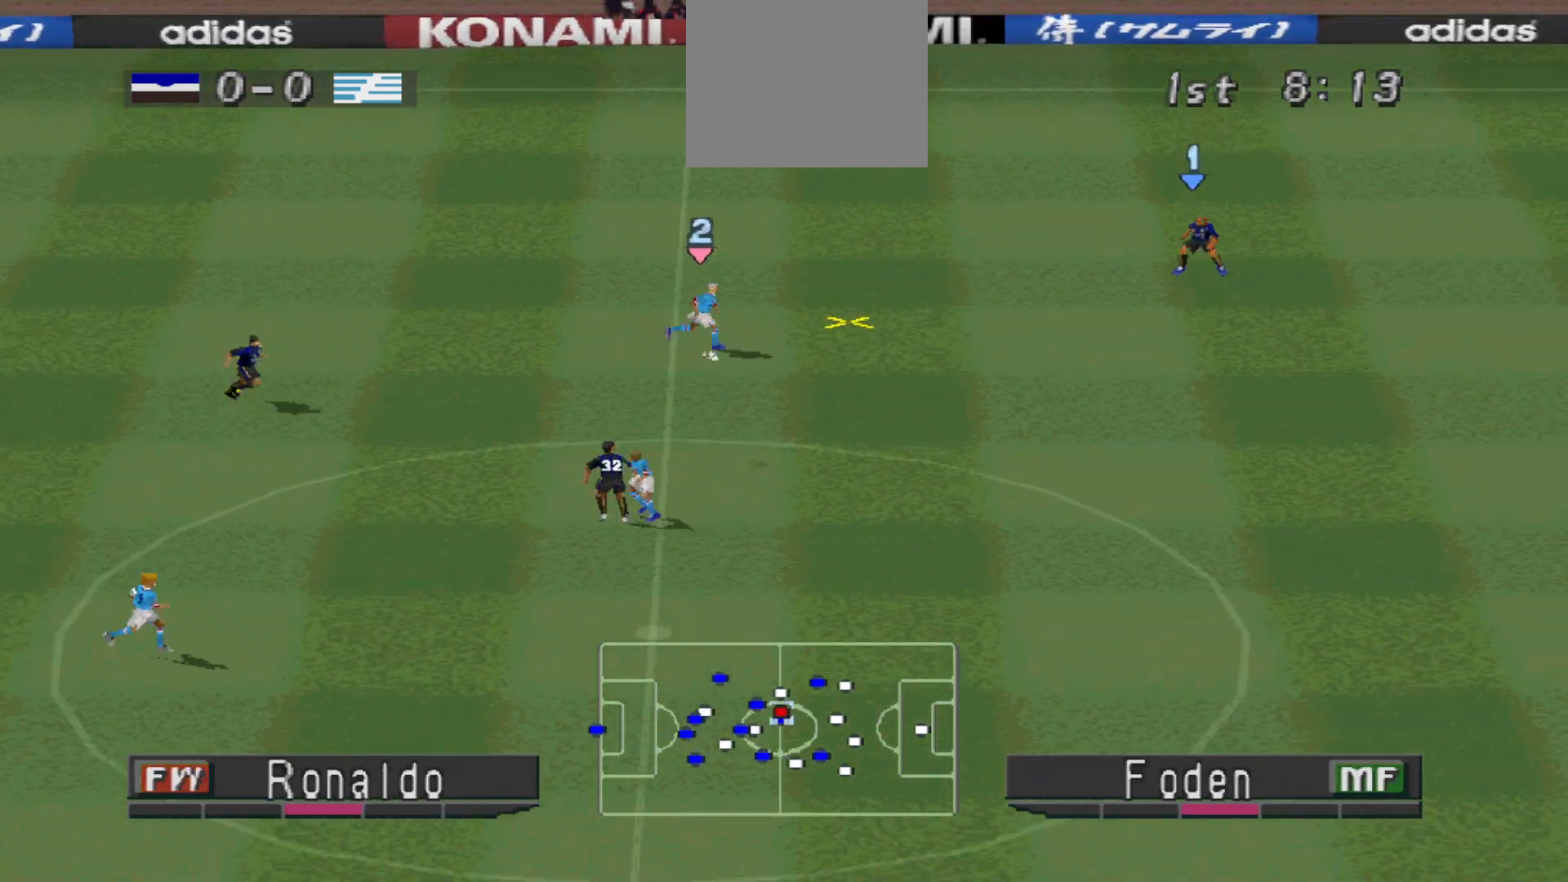
{"buttons": ["R1", "DPAD_RIGHT"], "events": [[367, "DPAD_UP", "up"], [433, "R1", "down"]]}
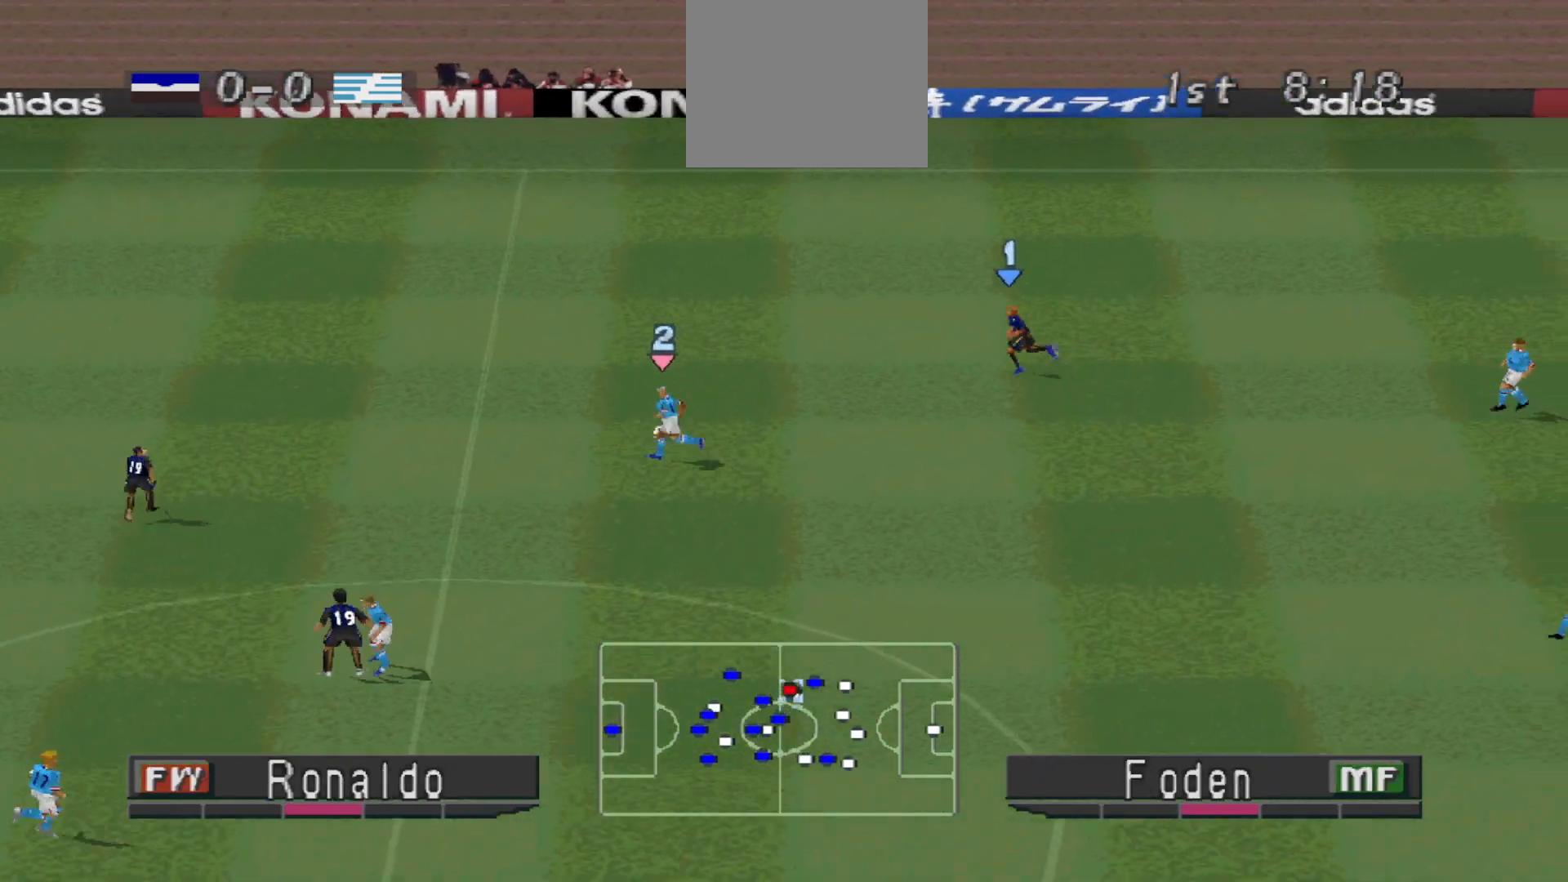
{"buttons": ["CROSS", "SQUARE", "R1"], "events": [[33, "CROSS", "down"], [33, "DPAD_UP", "down"], [33, "L1", "down"], [100, "SQUARE", "down"], [167, "DPAD_UP", "up"], [167, "L1", "up"], [233, "DPAD_RIGHT", "up"]]}
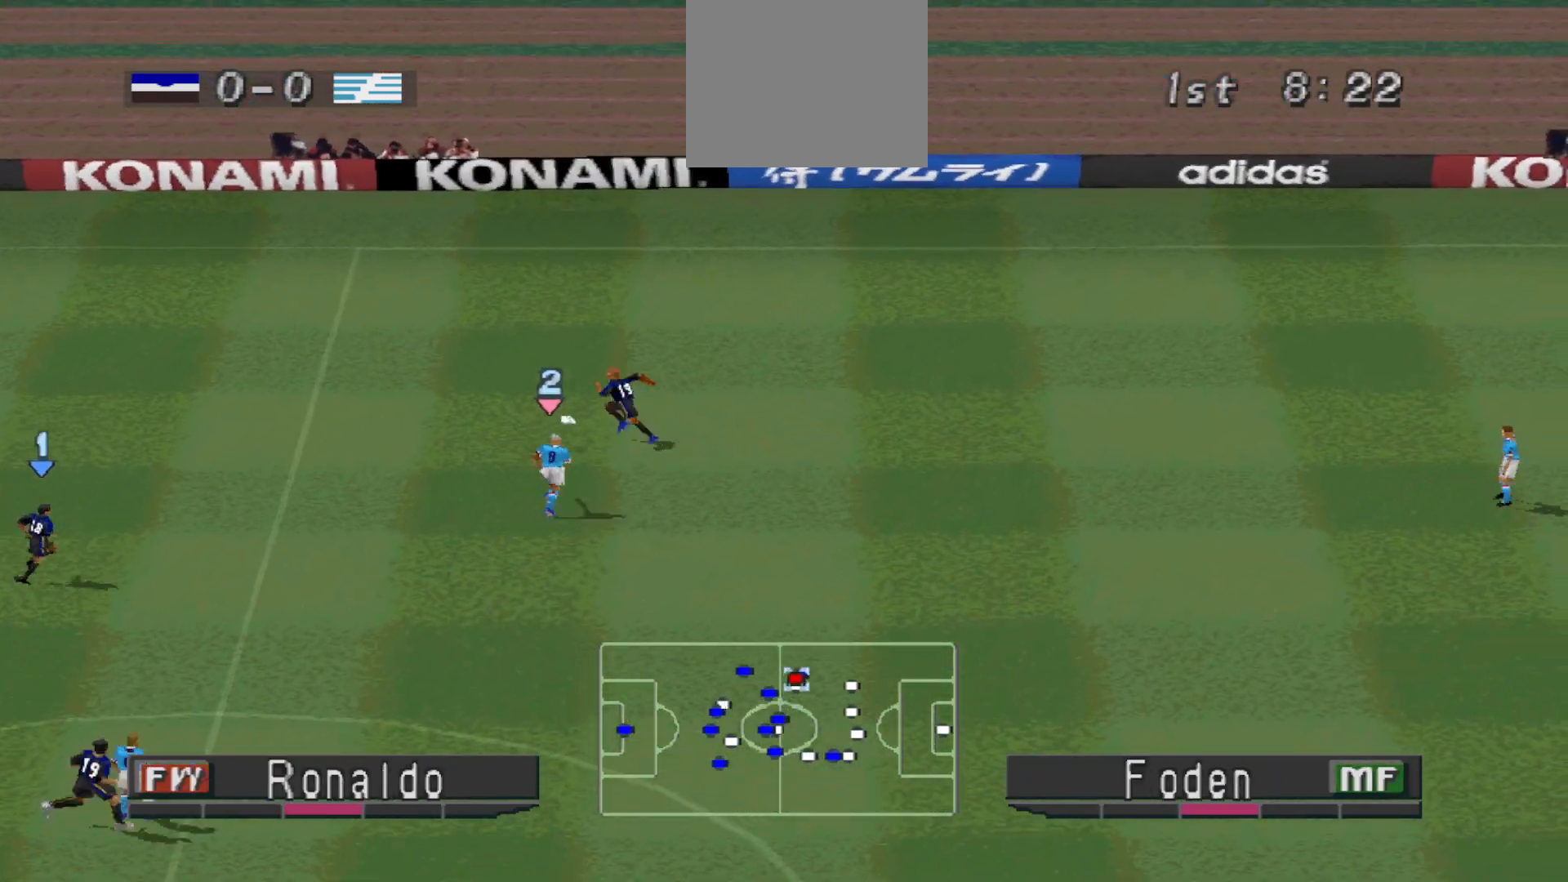
{"buttons": ["DPAD_UP", "DPAD_LEFT"], "events": [[133, "CROSS", "up"], [133, "DPAD_UP", "down"], [133, "SQUARE", "up"], [167, "R1", "up"], [200, "DPAD_LEFT", "down"]]}
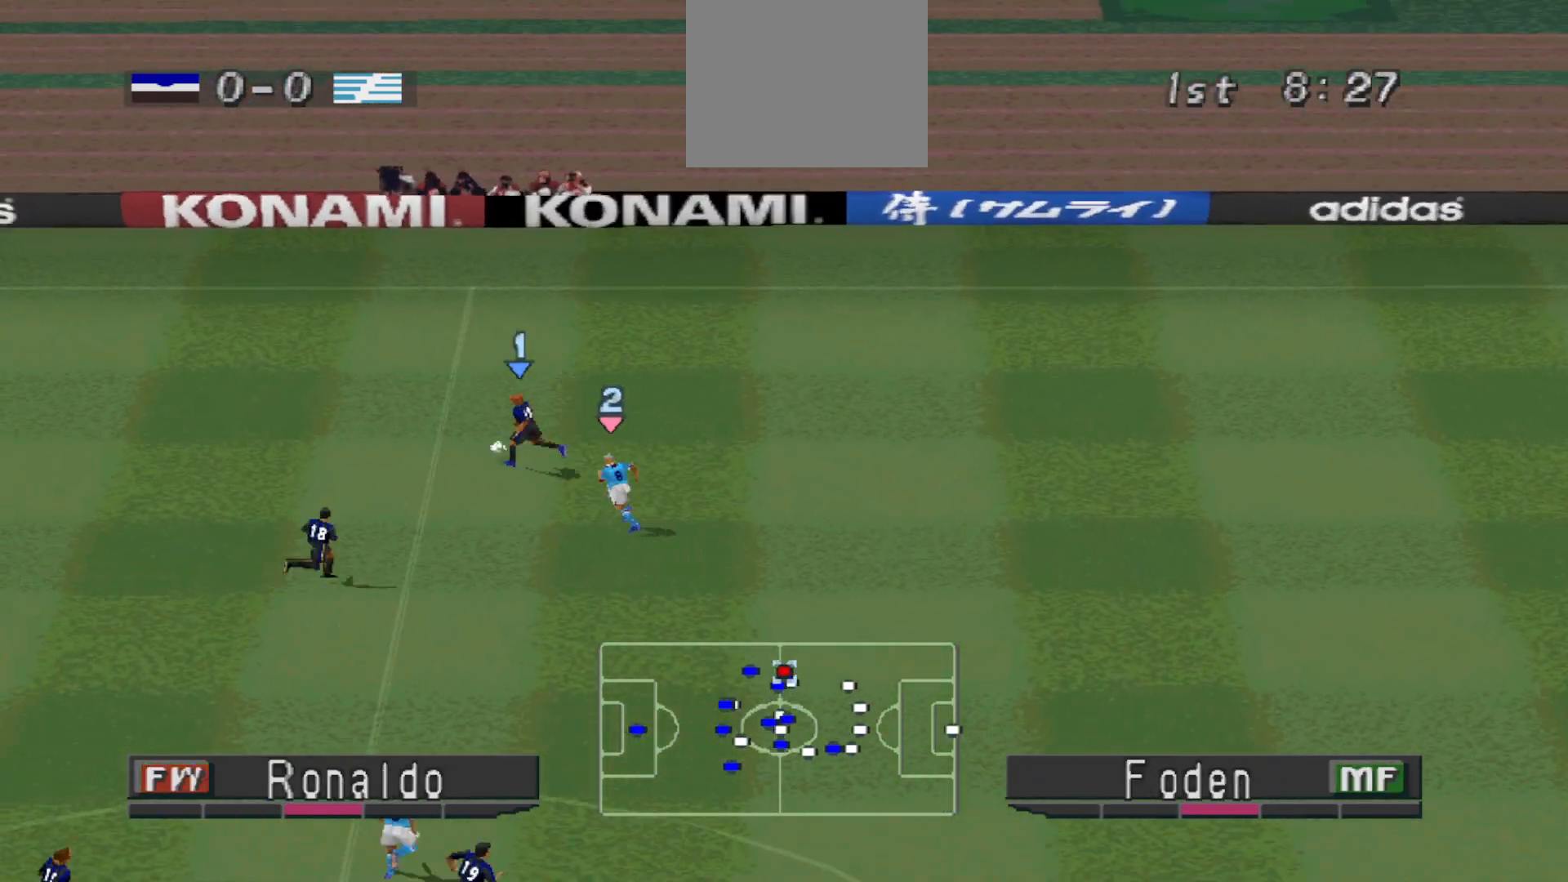
{"buttons": ["DPAD_UP"], "events": [[233, "DPAD_LEFT", "up"]]}
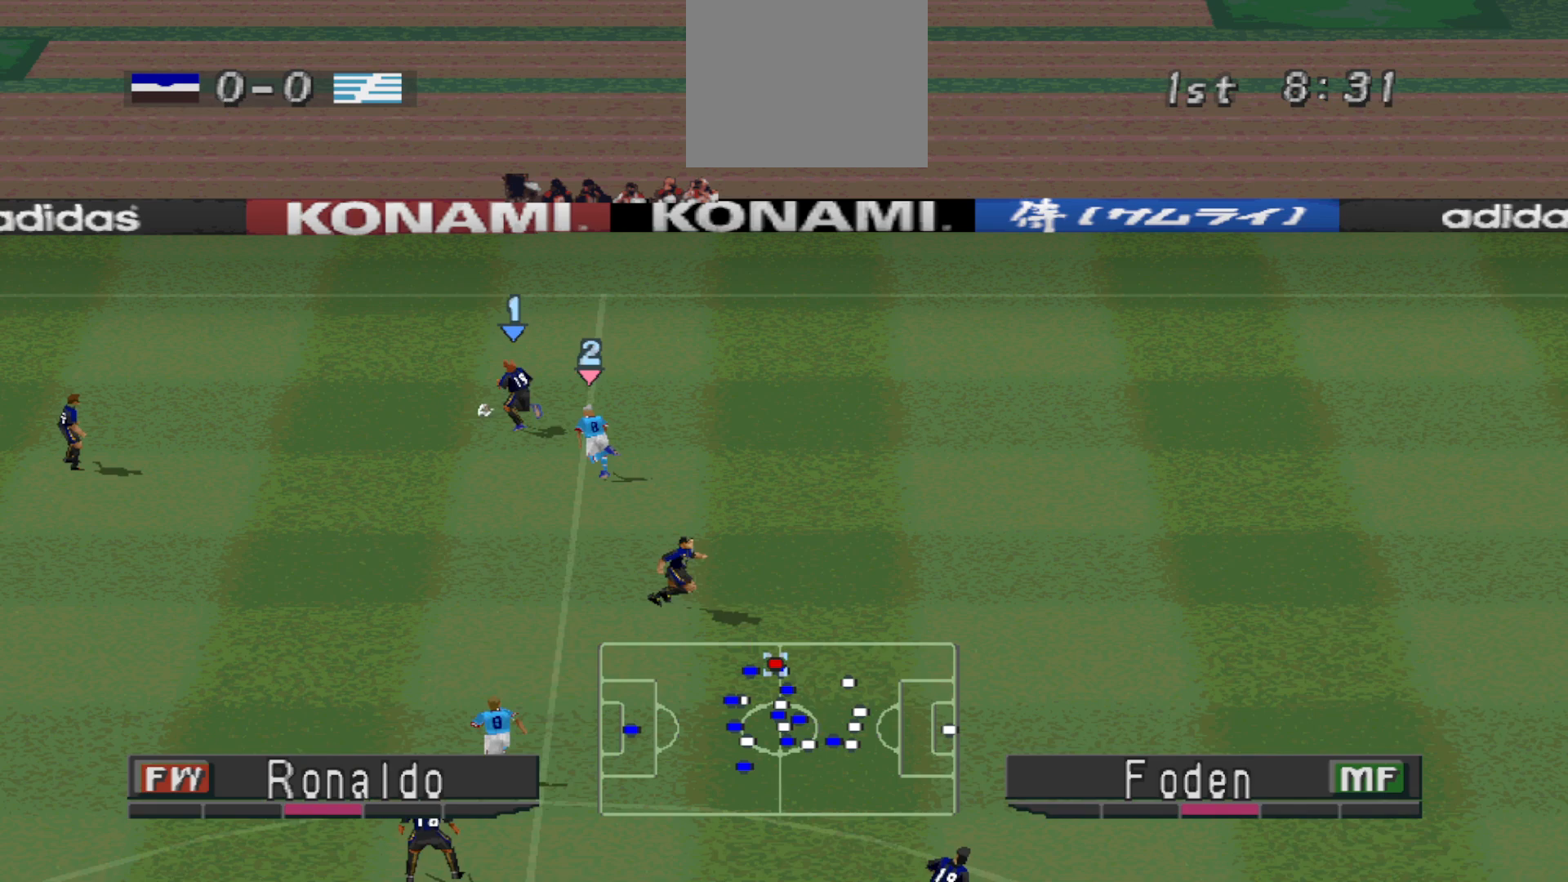
{"buttons": [], "events": [[467, "DPAD_UP", "up"]]}
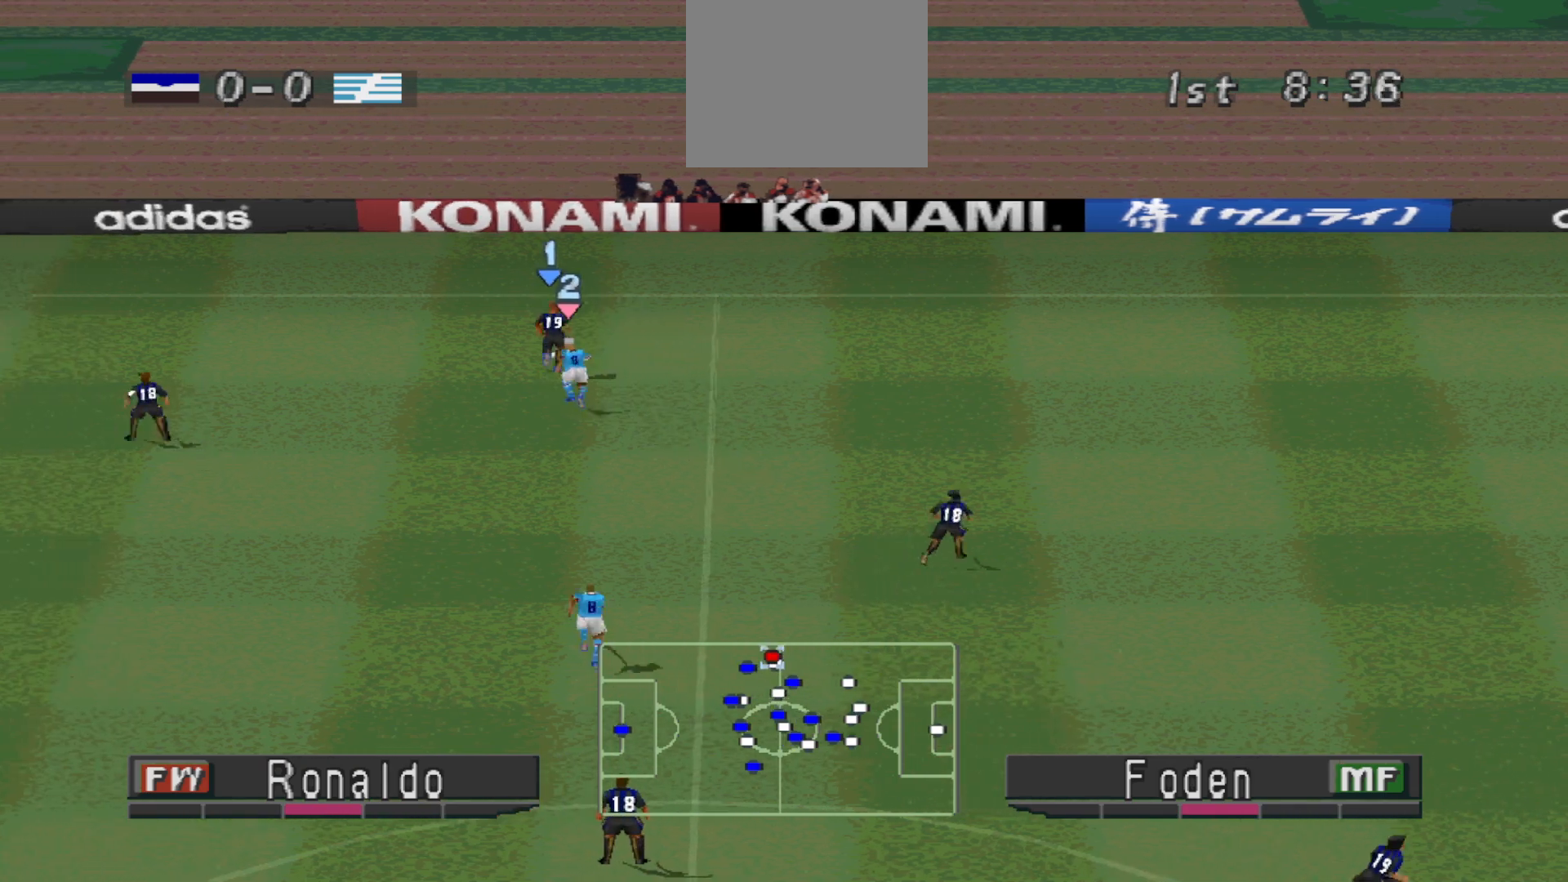
{"buttons": ["DPAD_LEFT"], "events": [[267, "DPAD_LEFT", "down"]]}
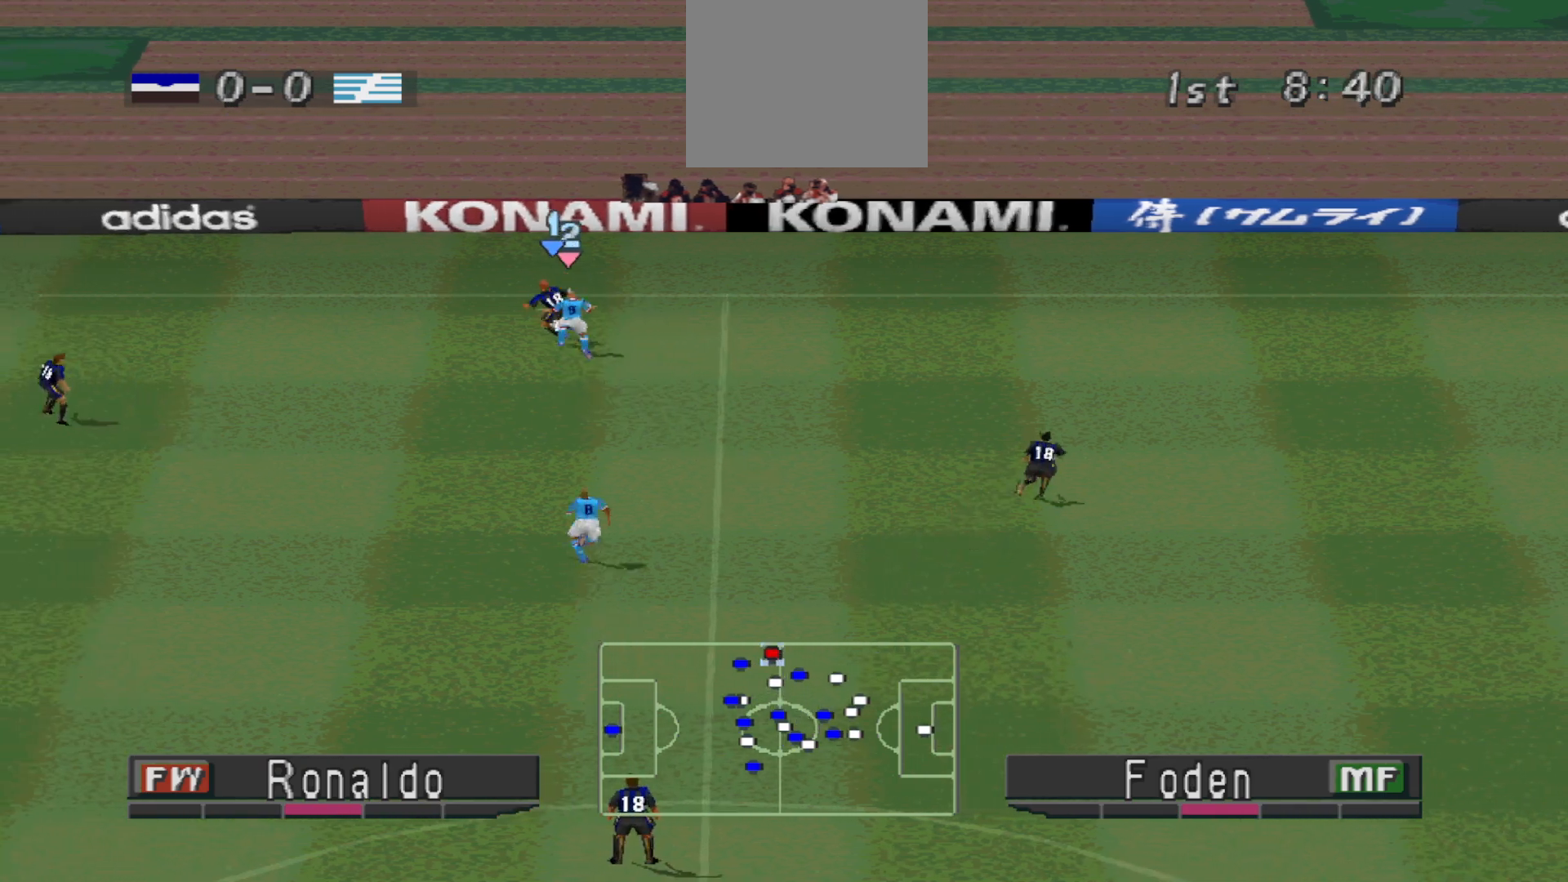
{"buttons": ["DPAD_DOWN", "DPAD_RIGHT"], "events": [[233, "DPAD_DOWN", "down"], [300, "DPAD_LEFT", "up"], [500, "DPAD_RIGHT", "down"]]}
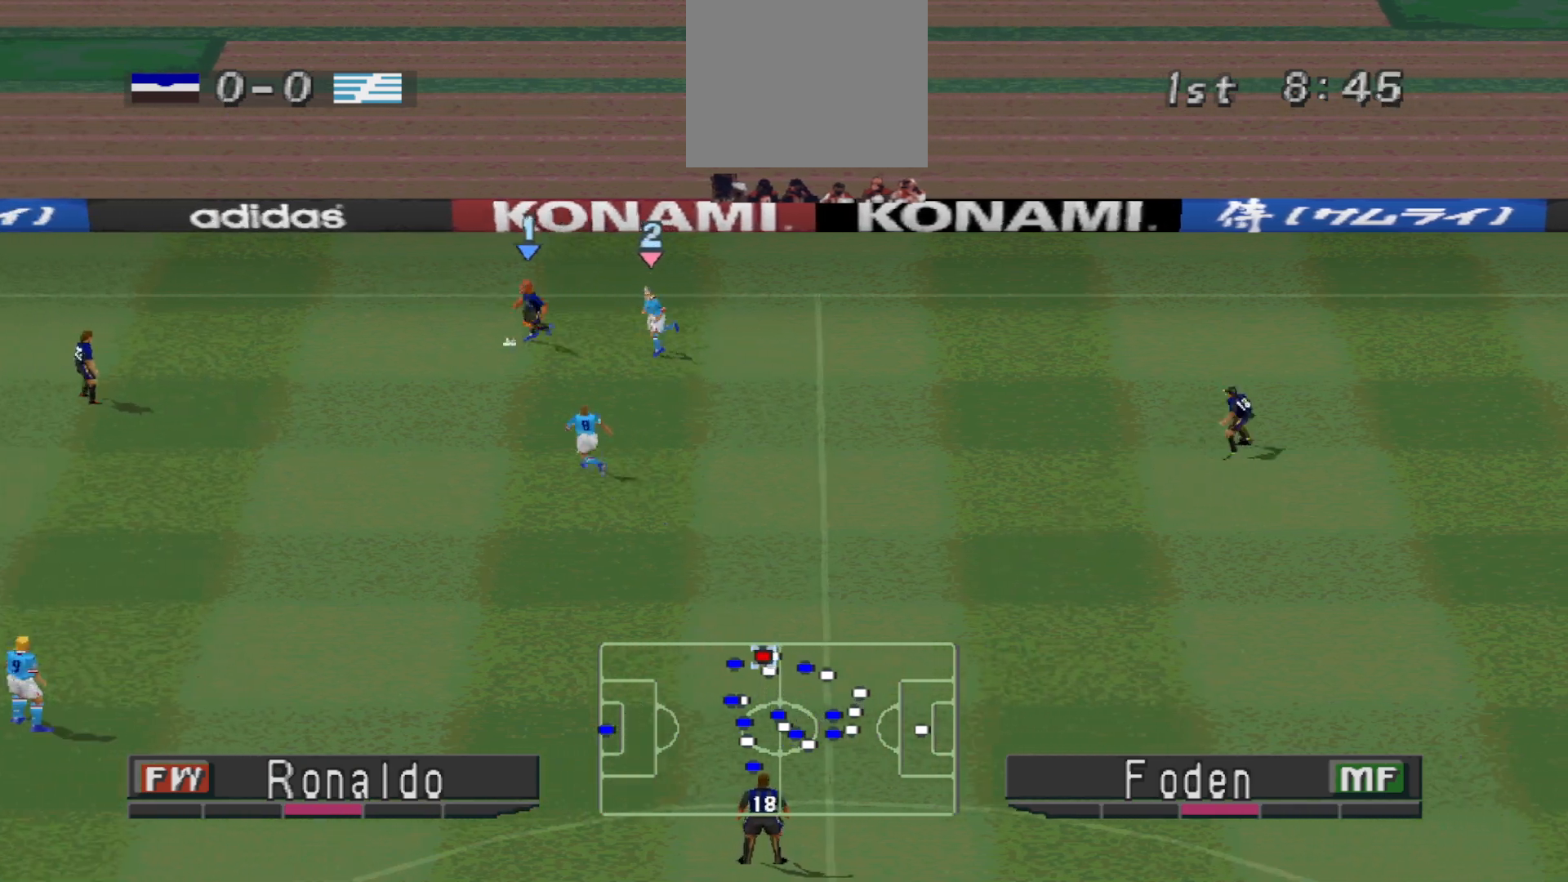
{"buttons": ["DPAD_RIGHT"], "events": [[33, "CROSS", "down"], [167, "CROSS", "up"], [200, "DPAD_DOWN", "up"]]}
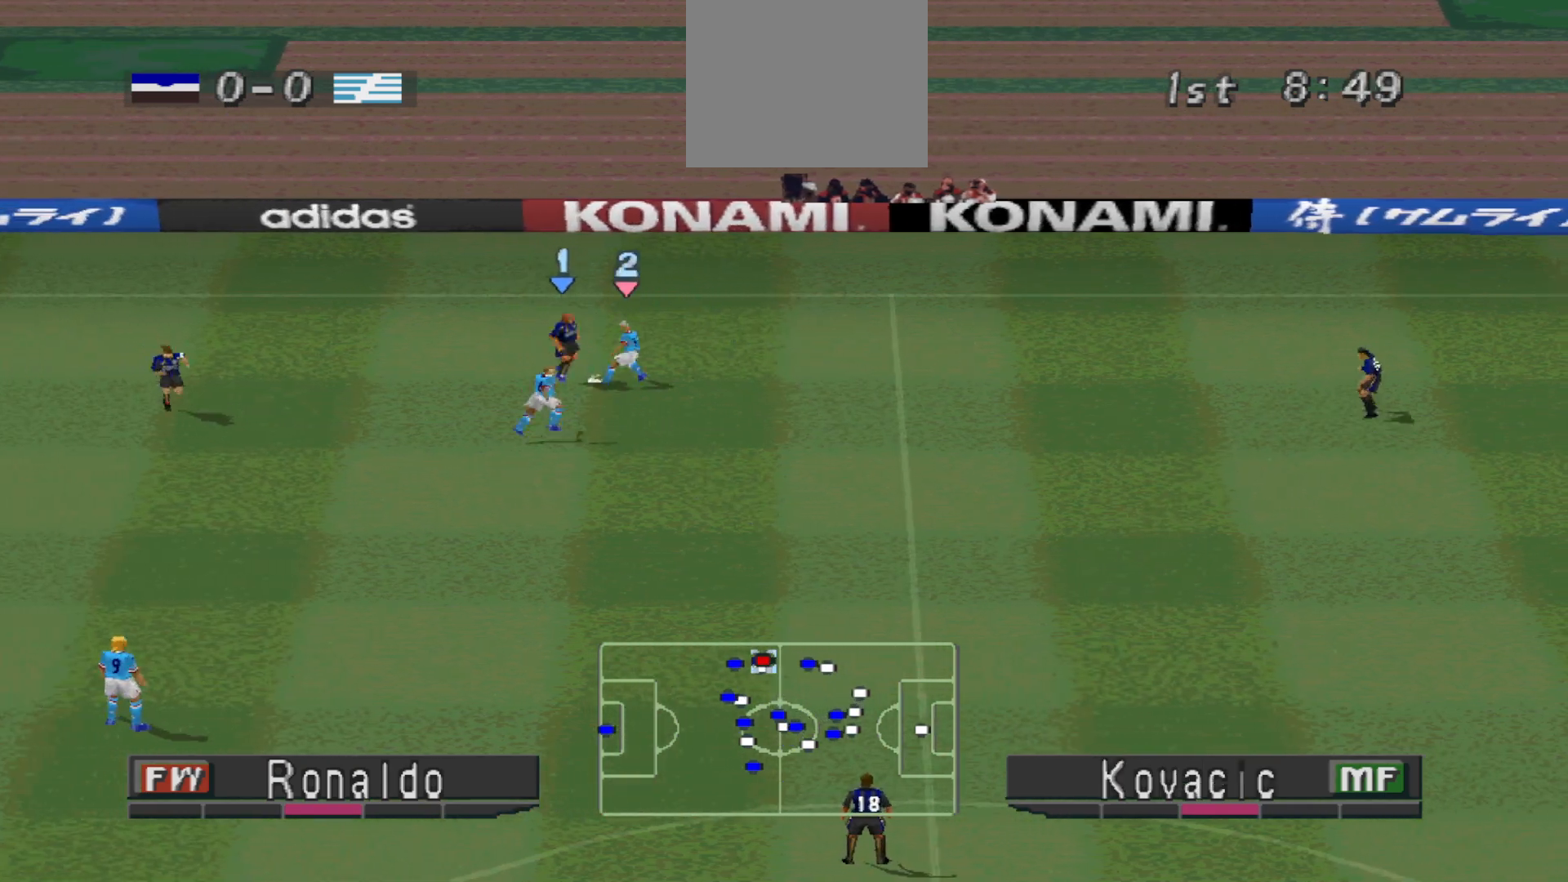
{"buttons": ["CROSS", "SQUARE", "R1"], "events": [[233, "L1", "down"], [267, "CROSS", "down"], [267, "R1", "down"], [300, "SQUARE", "down"], [367, "DPAD_RIGHT", "up"], [367, "L1", "up"]]}
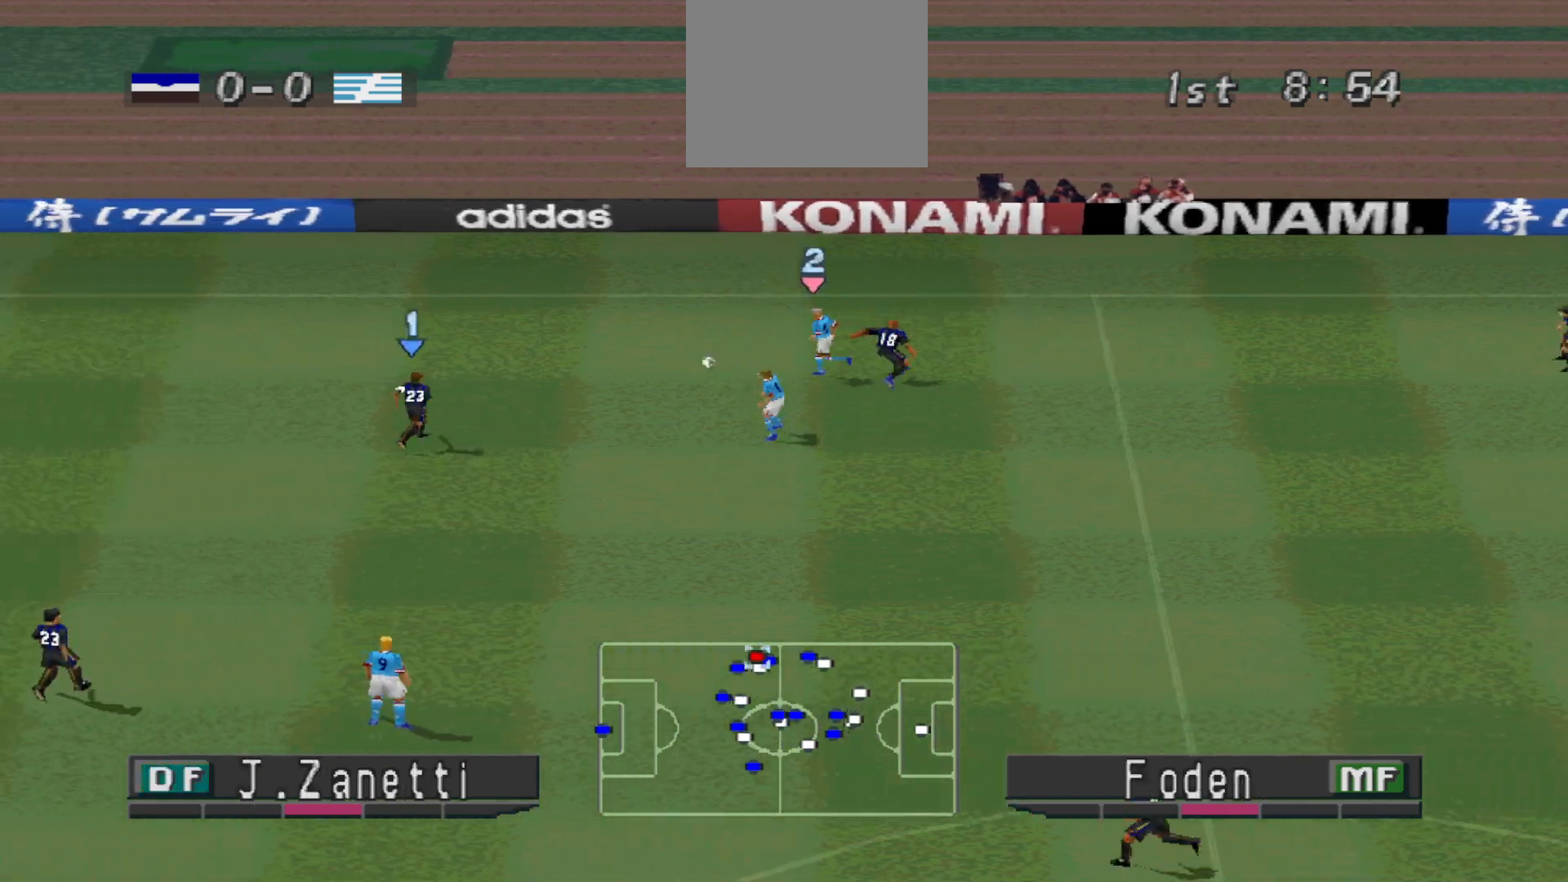
{"buttons": ["CROSS", "SQUARE", "R1"], "events": []}
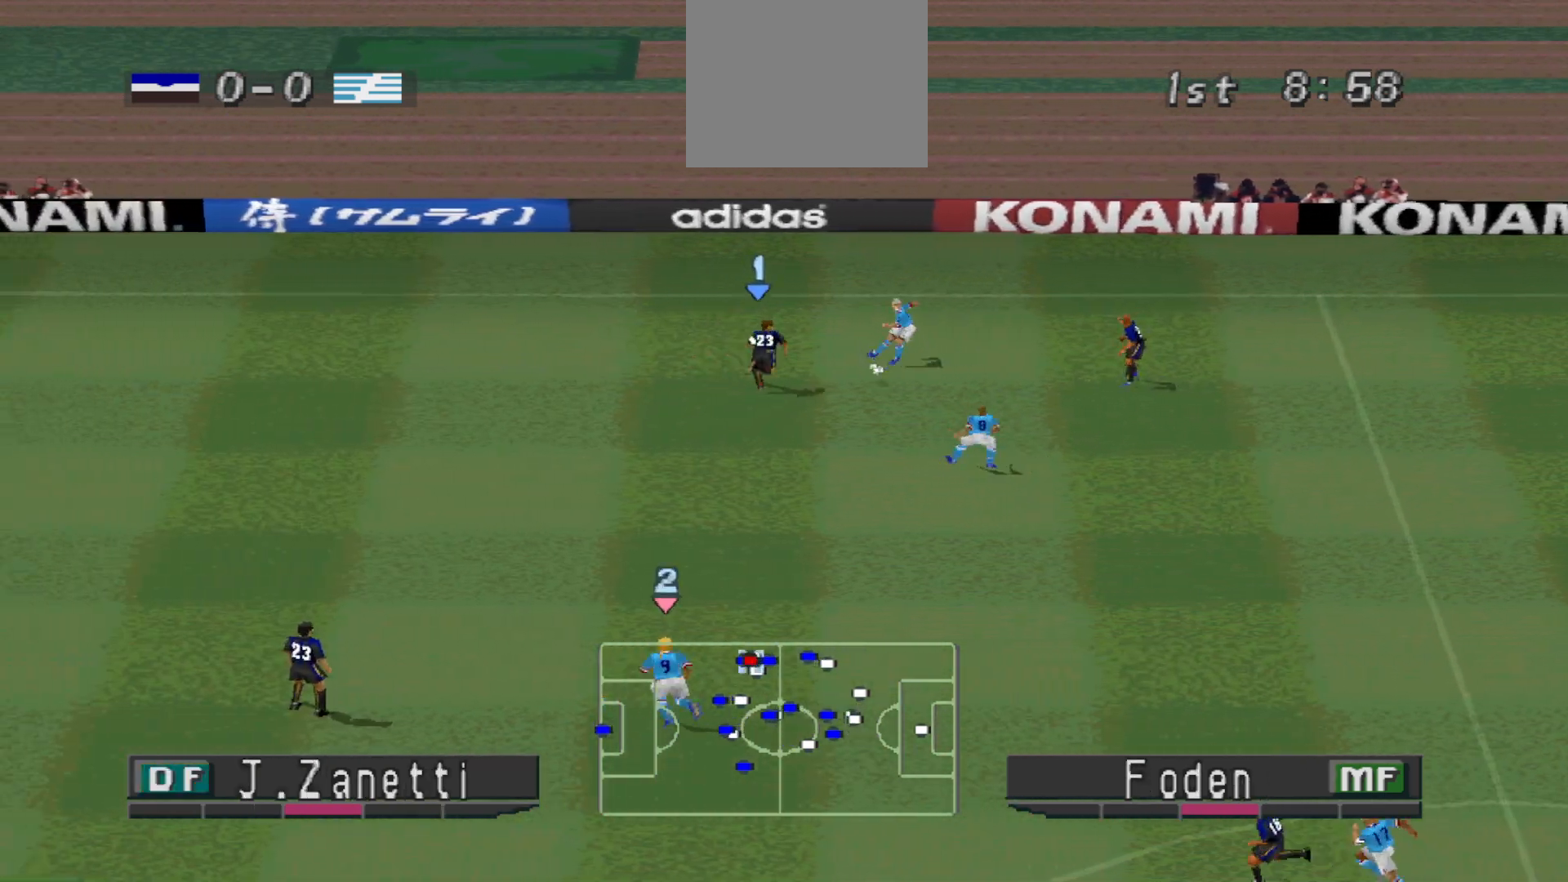
{"buttons": ["CROSS", "SQUARE", "R1"], "events": [[200, "L1", "down"], [333, "L1", "up"]]}
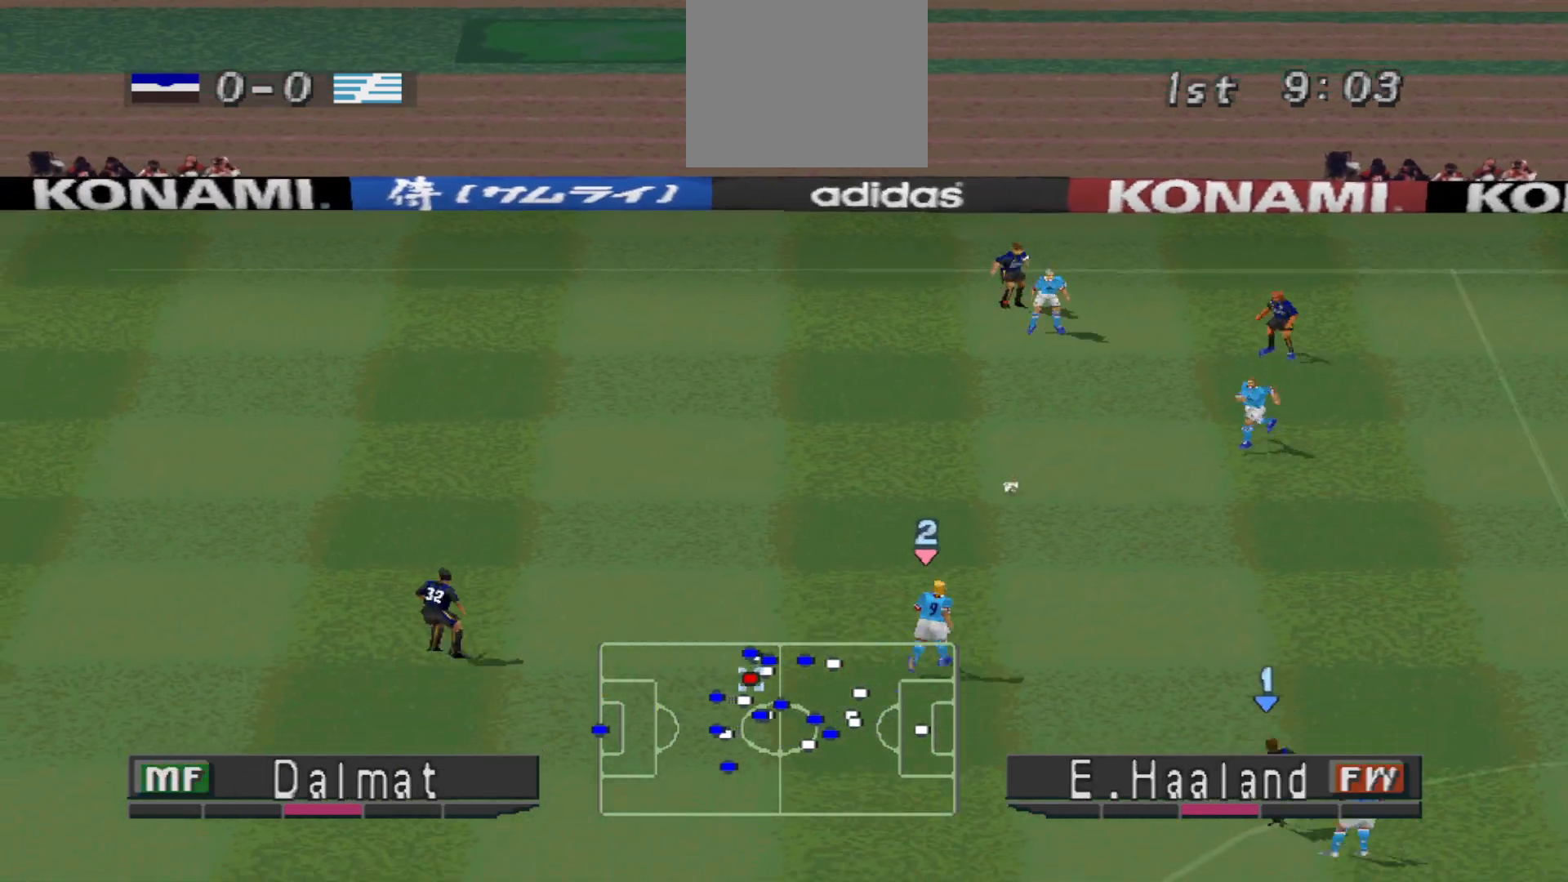
{"buttons": ["CROSS", "SQUARE", "R1"], "events": []}
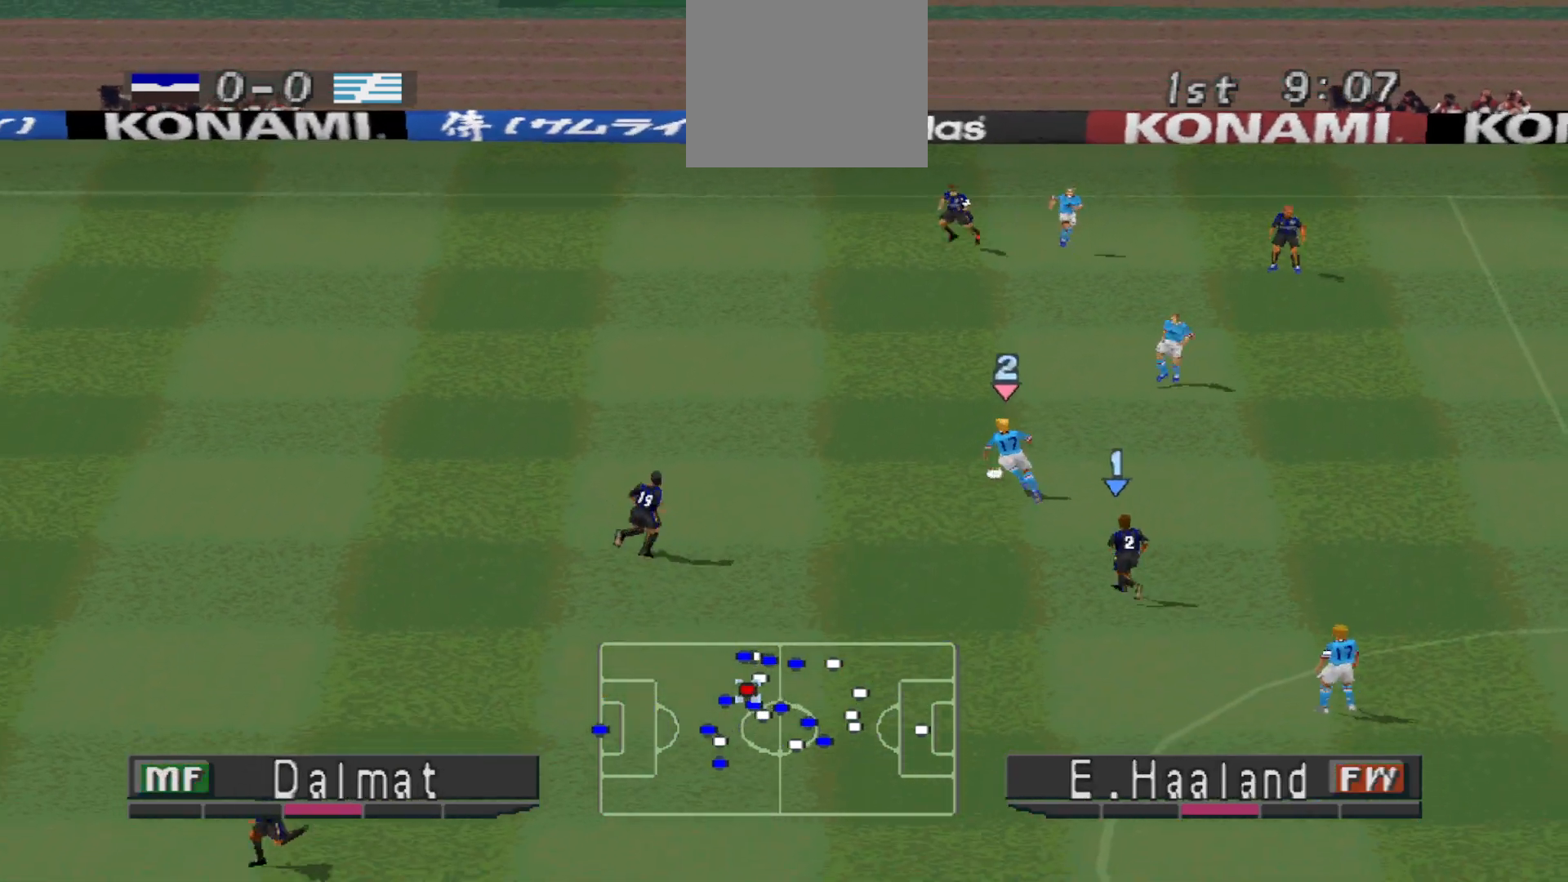
{"buttons": ["CROSS", "SQUARE", "L1", "R1"], "events": [[500, "L1", "down"]]}
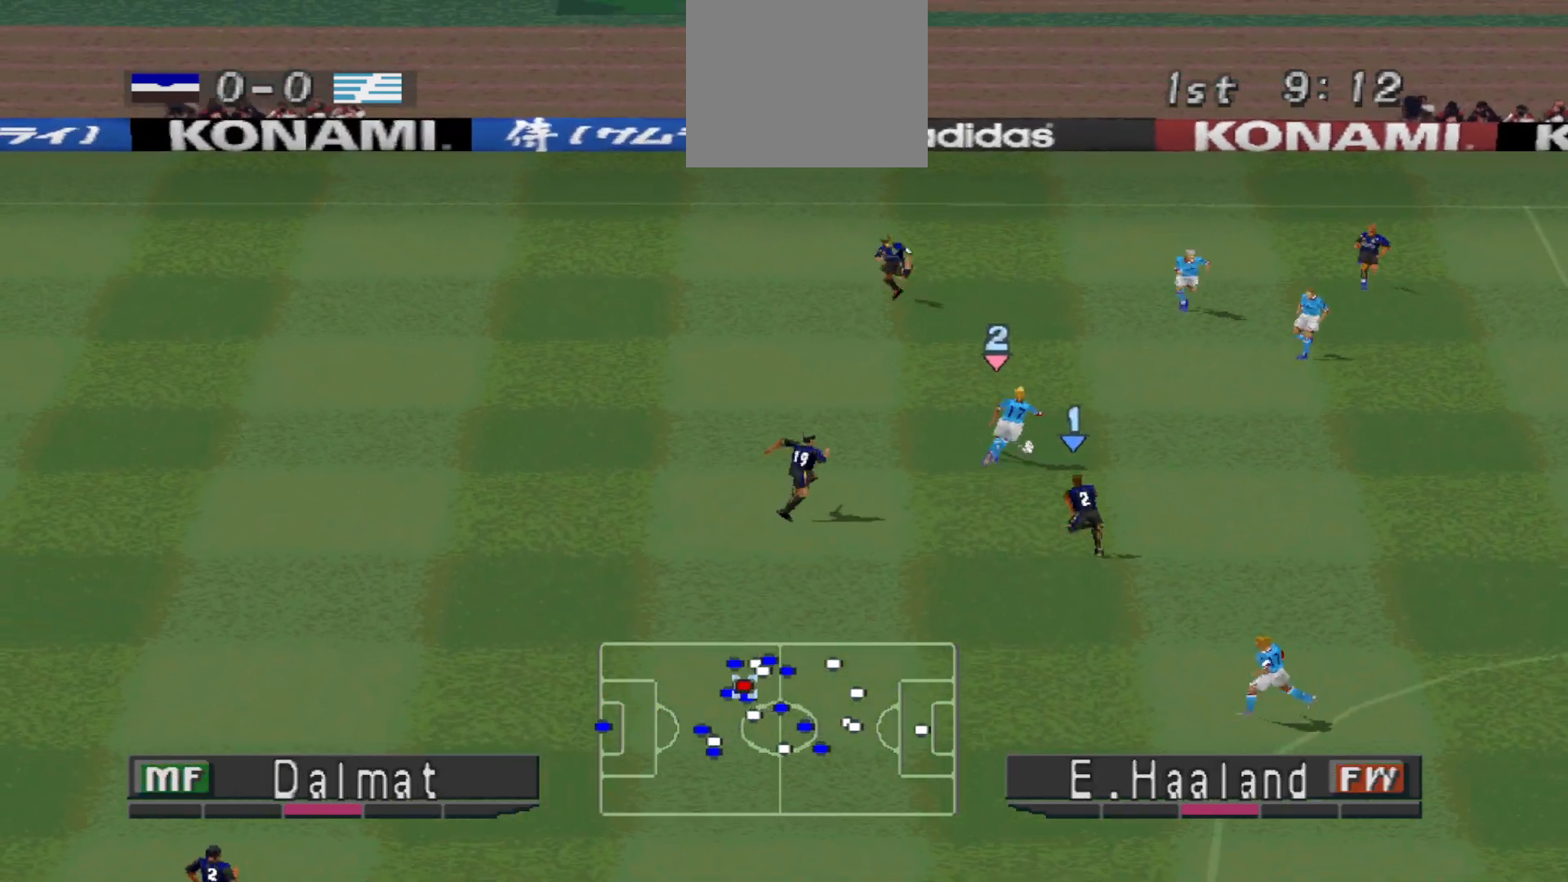
{"buttons": ["CROSS", "SQUARE", "R1"], "events": [[167, "L1", "up"]]}
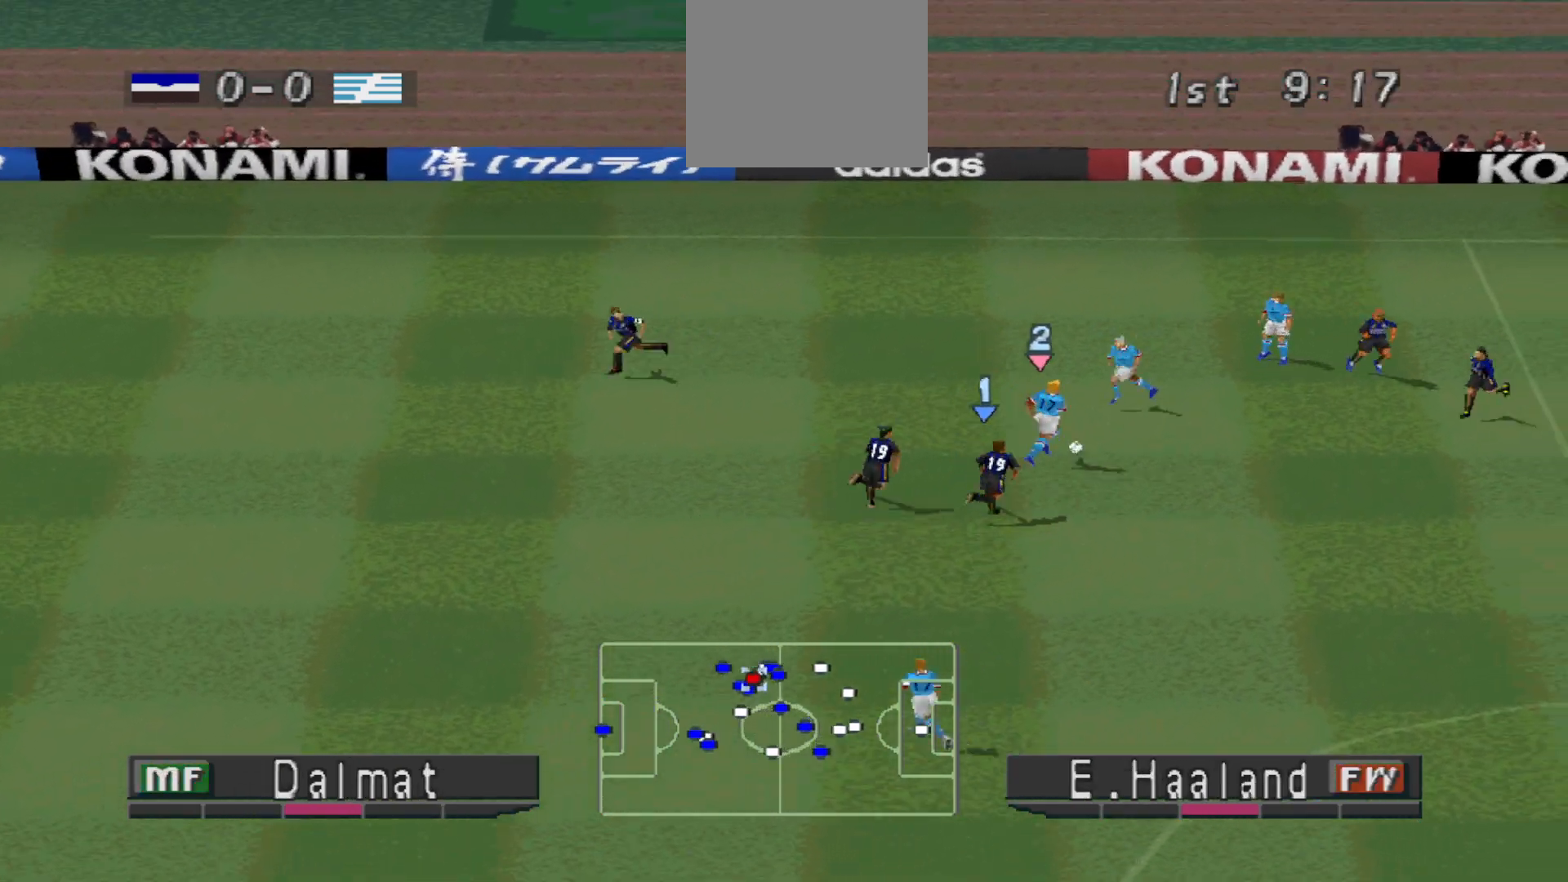
{"buttons": ["CROSS", "SQUARE", "R1"], "events": [[300, "L1", "down"], [433, "L1", "up"]]}
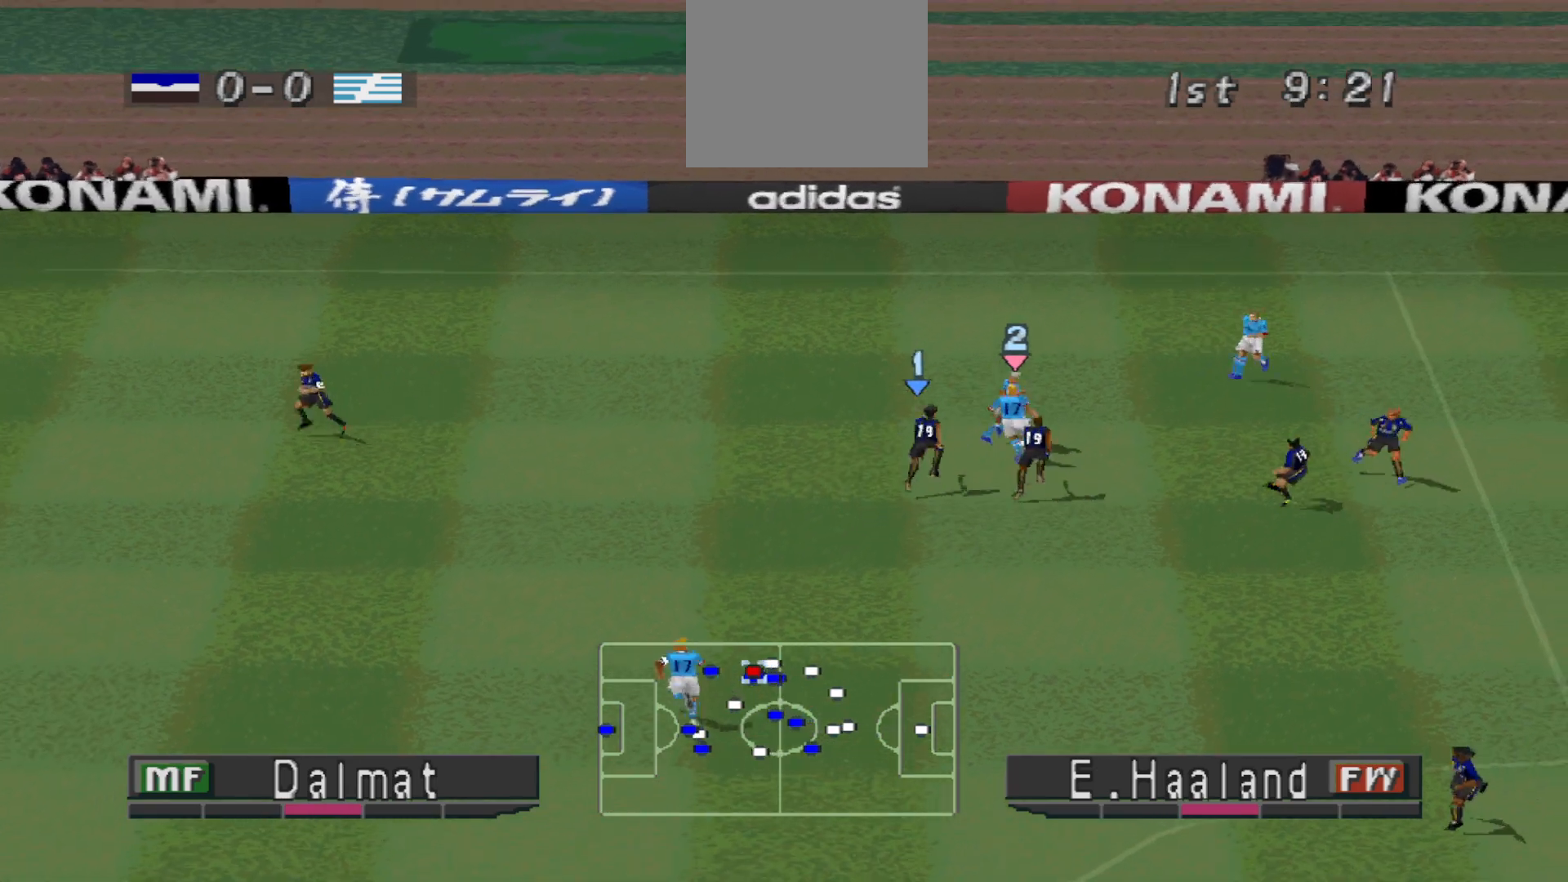
{"buttons": ["CROSS", "SQUARE", "R1"], "events": []}
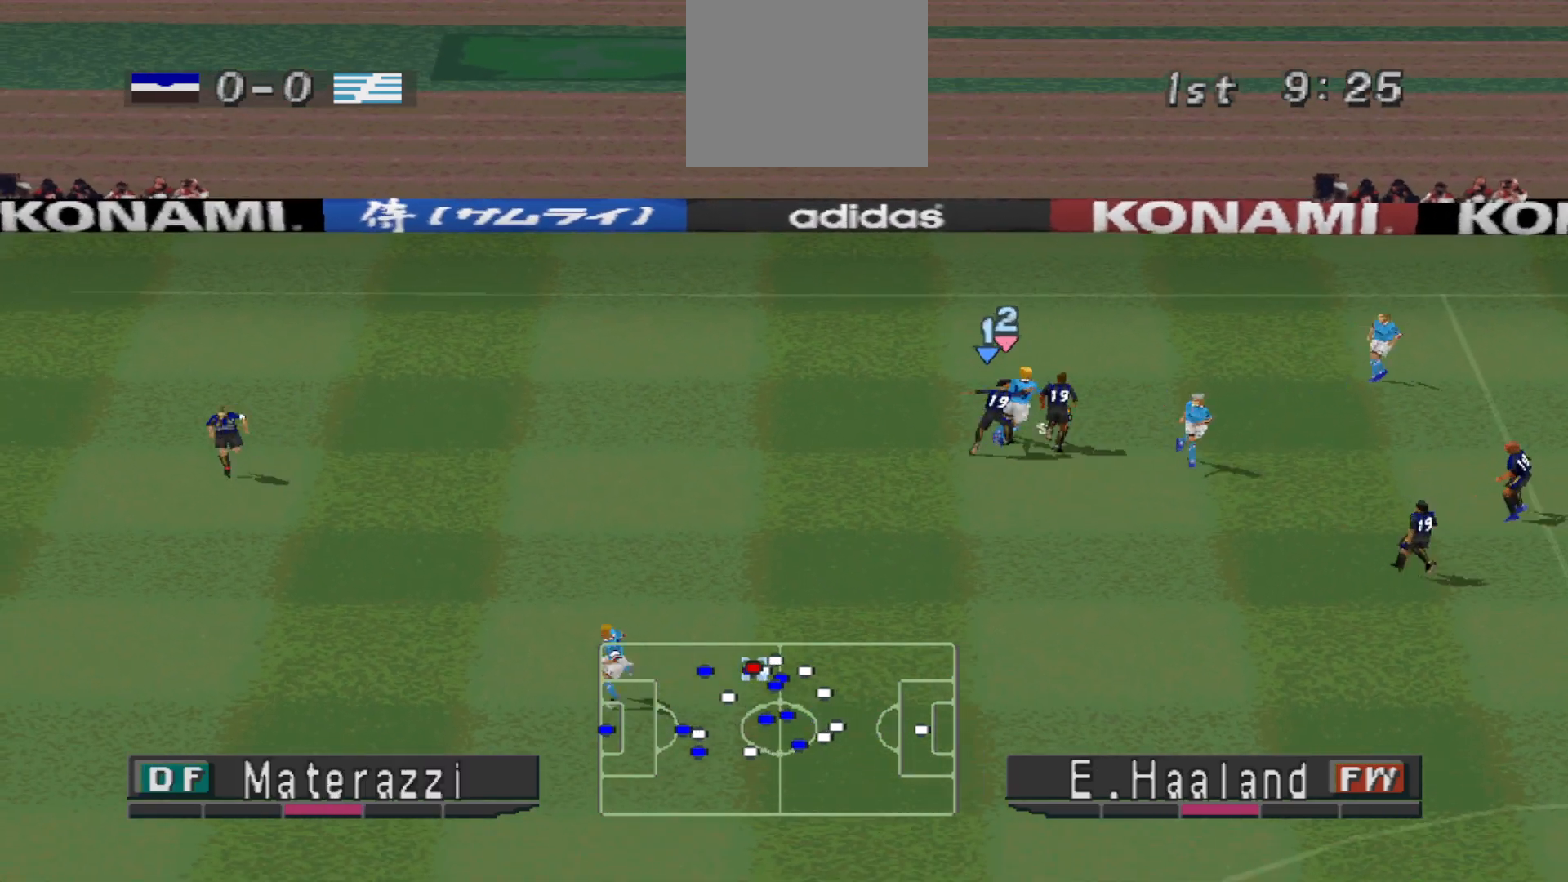
{"buttons": [], "events": [[433, "SQUARE", "up"], [500, "CROSS", "up"], [500, "R1", "up"]]}
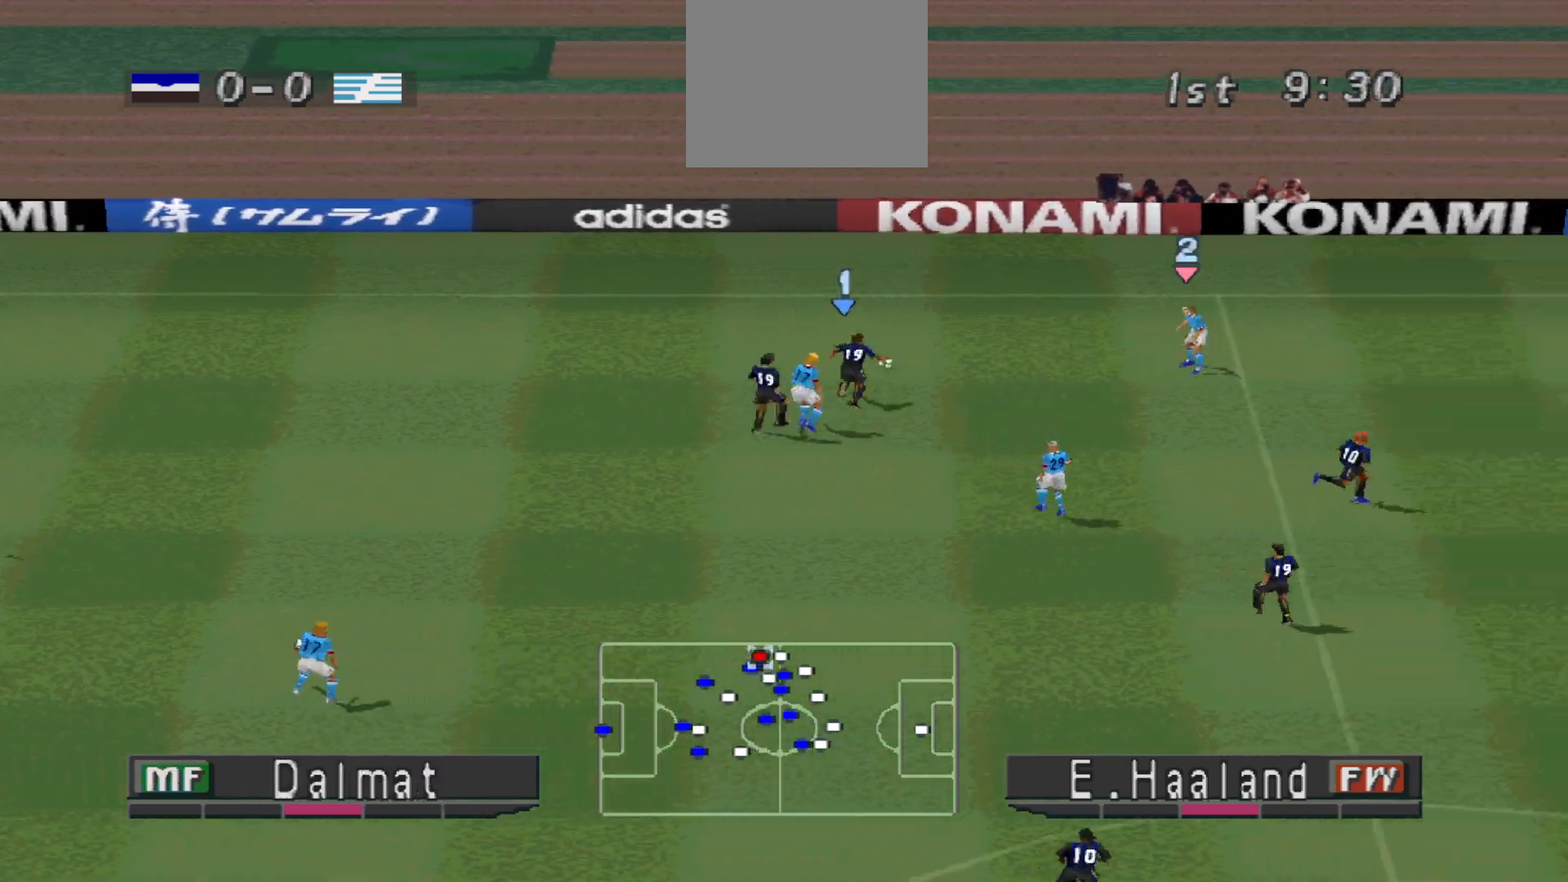
{"buttons": ["CROSS", "DPAD_RIGHT"], "events": [[33, "DPAD_RIGHT", "down"], [100, "CROSS", "down"], [200, "CROSS", "up"], [267, "CROSS", "down"], [333, "CROSS", "up"], [400, "CROSS", "down"], [467, "CROSS", "up"], [500, "CROSS", "down"]]}
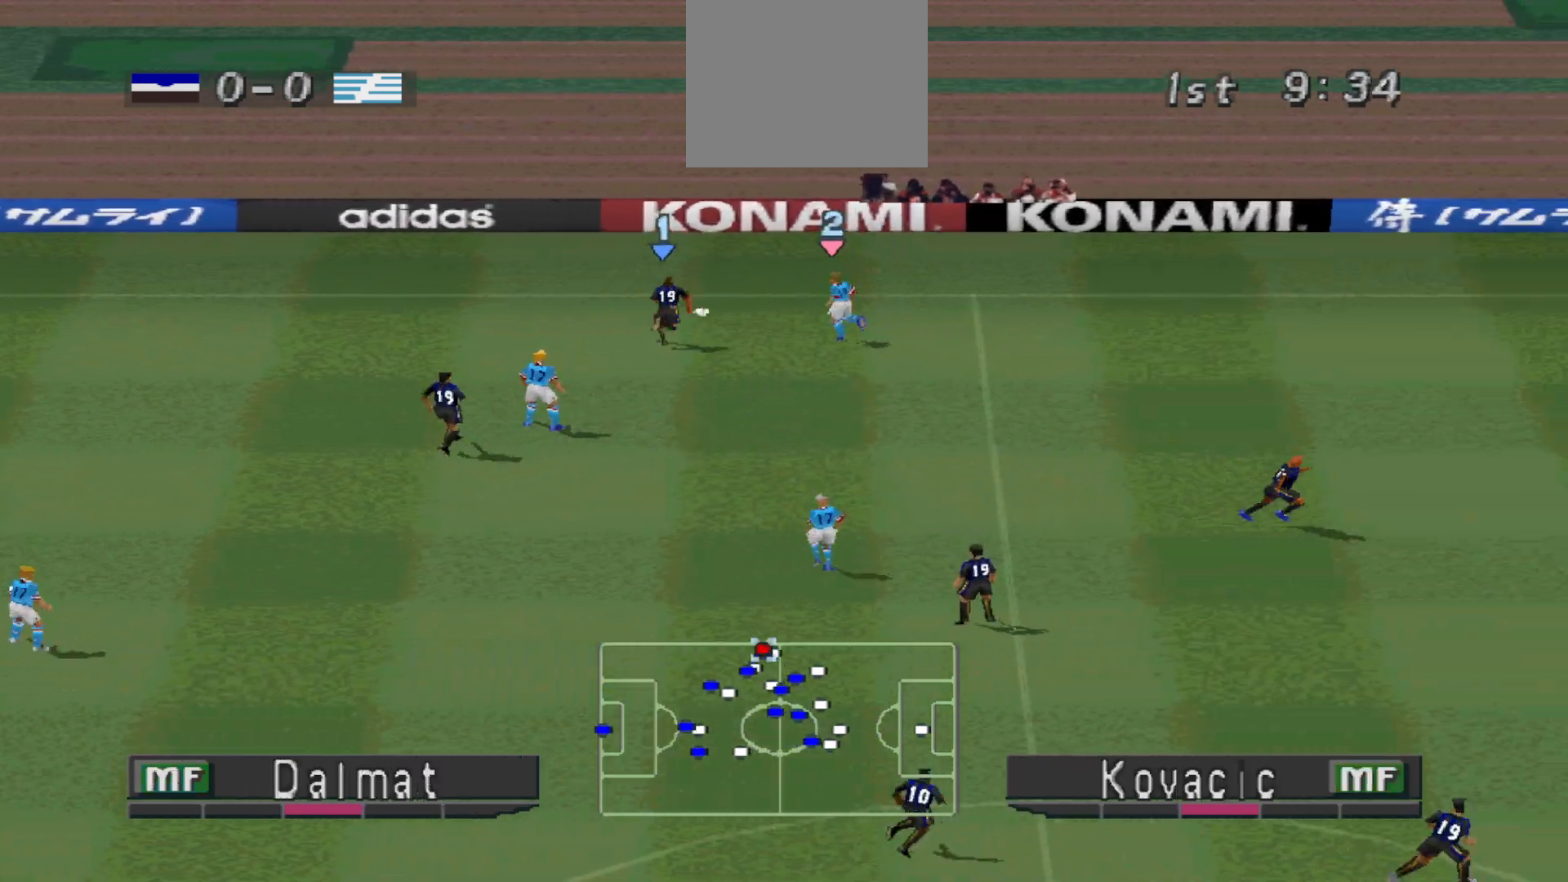
{"buttons": ["DPAD_RIGHT"], "events": [[67, "CROSS", "up"], [133, "CROSS", "down"], [167, "CROSS", "up"]]}
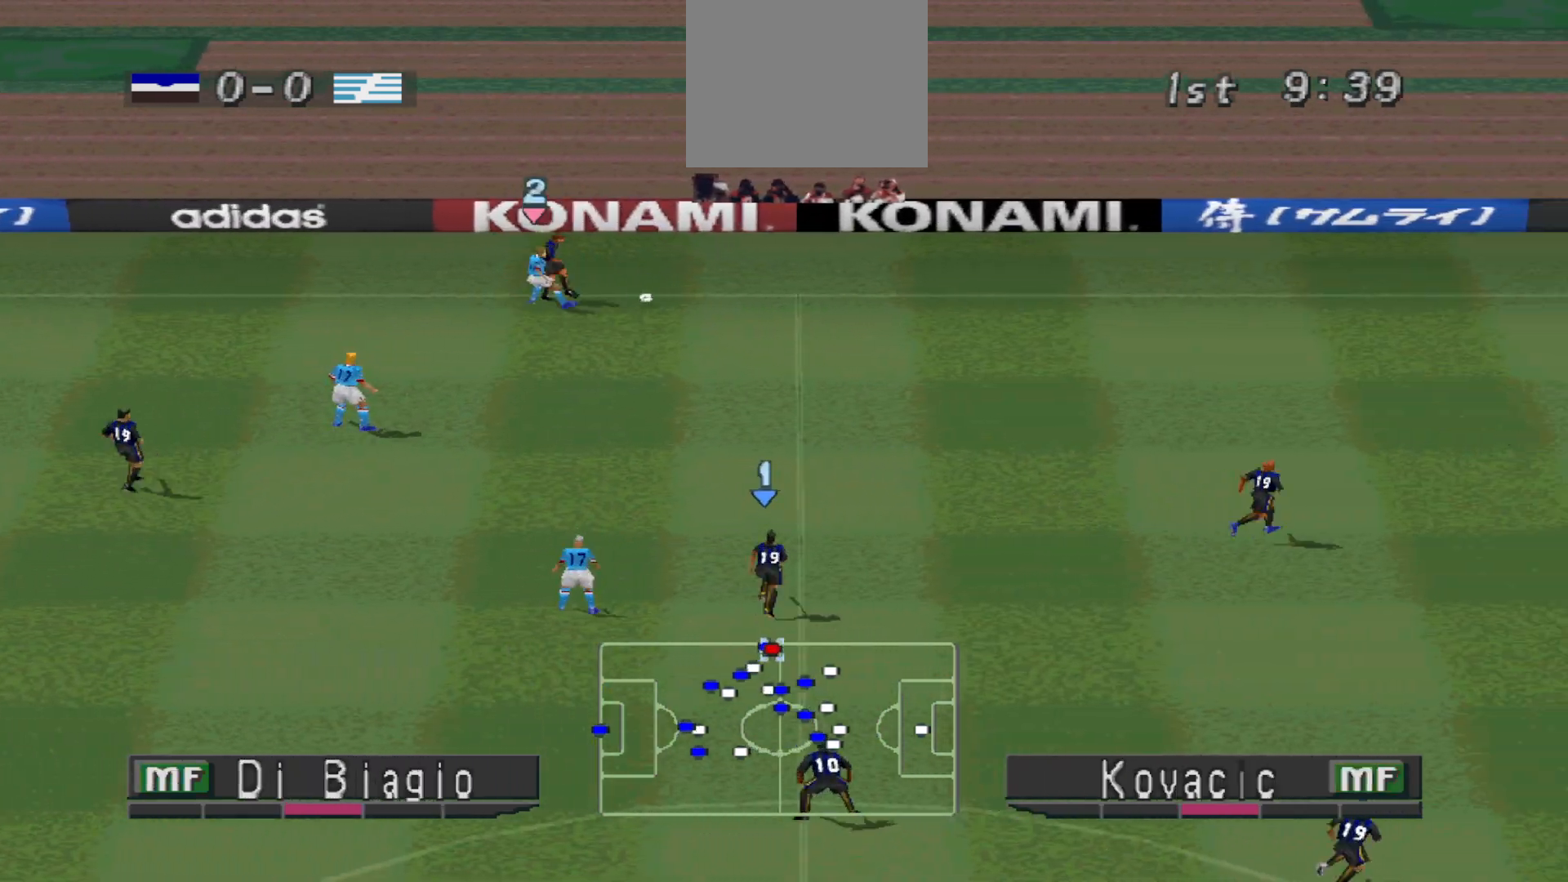
{"buttons": ["R1", "DPAD_UP"], "events": [[200, "DPAD_RIGHT", "up"], [233, "DPAD_LEFT", "down"], [233, "R1", "down"], [300, "DPAD_UP", "down"], [433, "DPAD_LEFT", "up"]]}
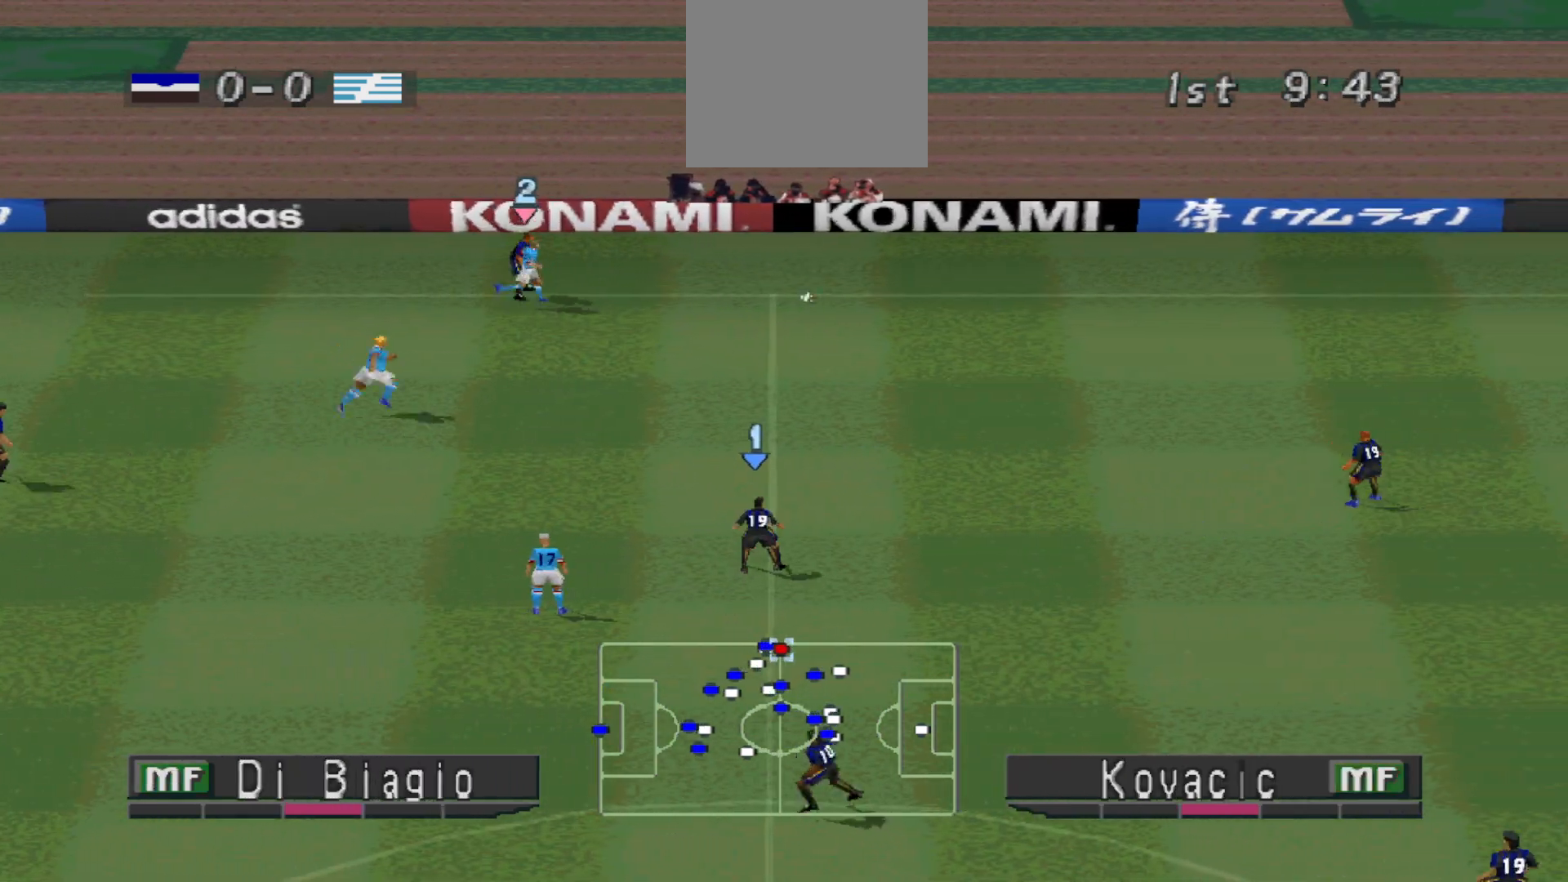
{"buttons": ["R1", "DPAD_UP", "DPAD_RIGHT"], "events": [[67, "L1", "down"], [200, "DPAD_RIGHT", "down"], [200, "L1", "up"]]}
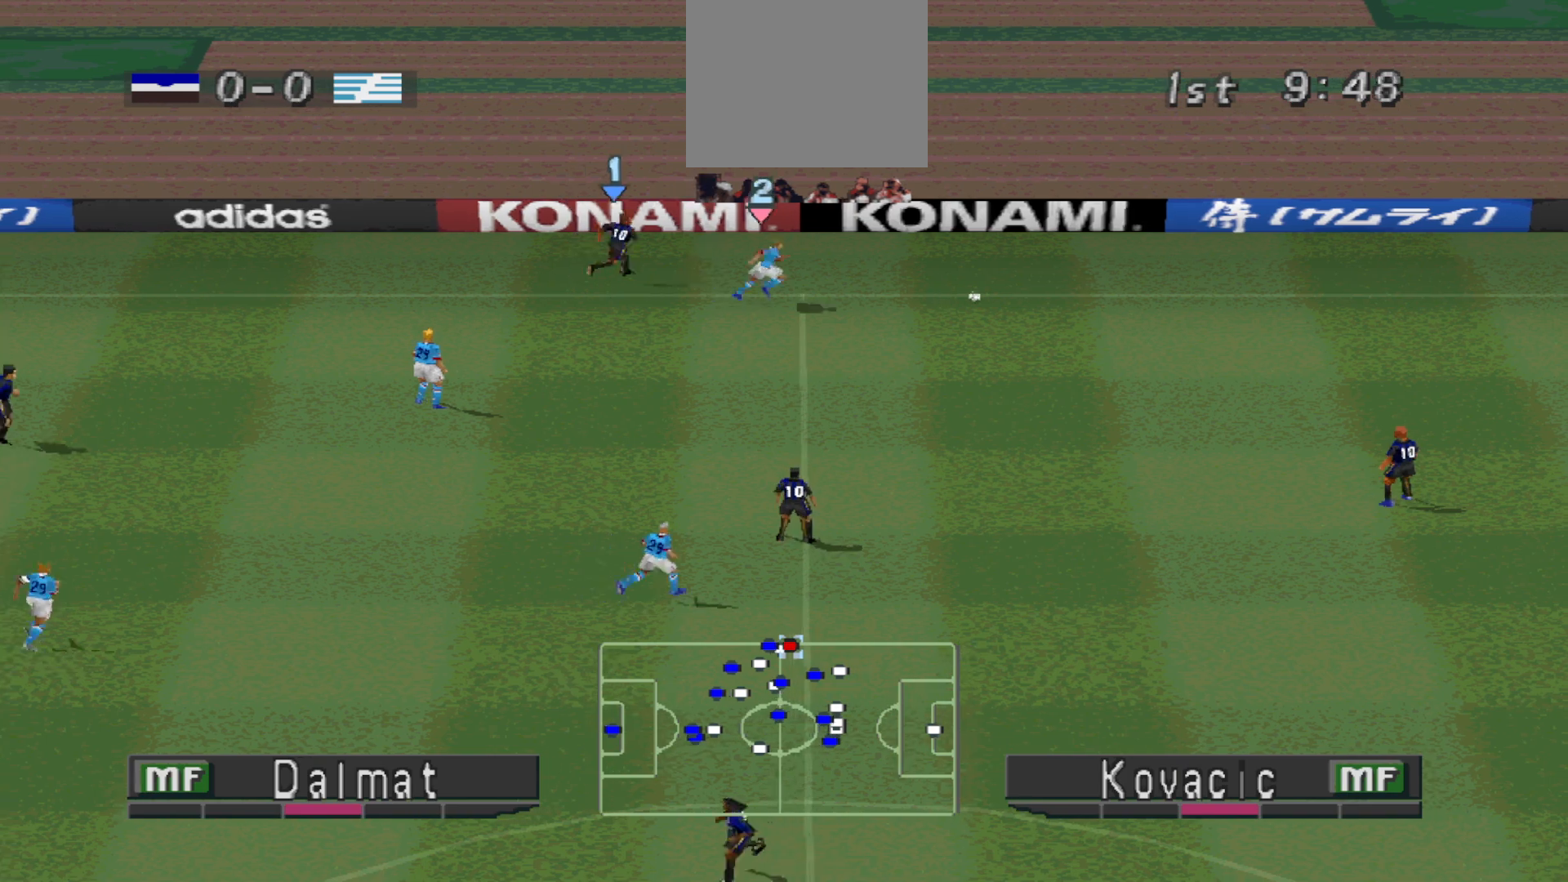
{"buttons": ["CROSS", "SQUARE", "L1", "R1", "DPAD_RIGHT"], "events": [[67, "DPAD_UP", "up"], [167, "CROSS", "down"], [267, "SQUARE", "down"], [433, "L1", "down"]]}